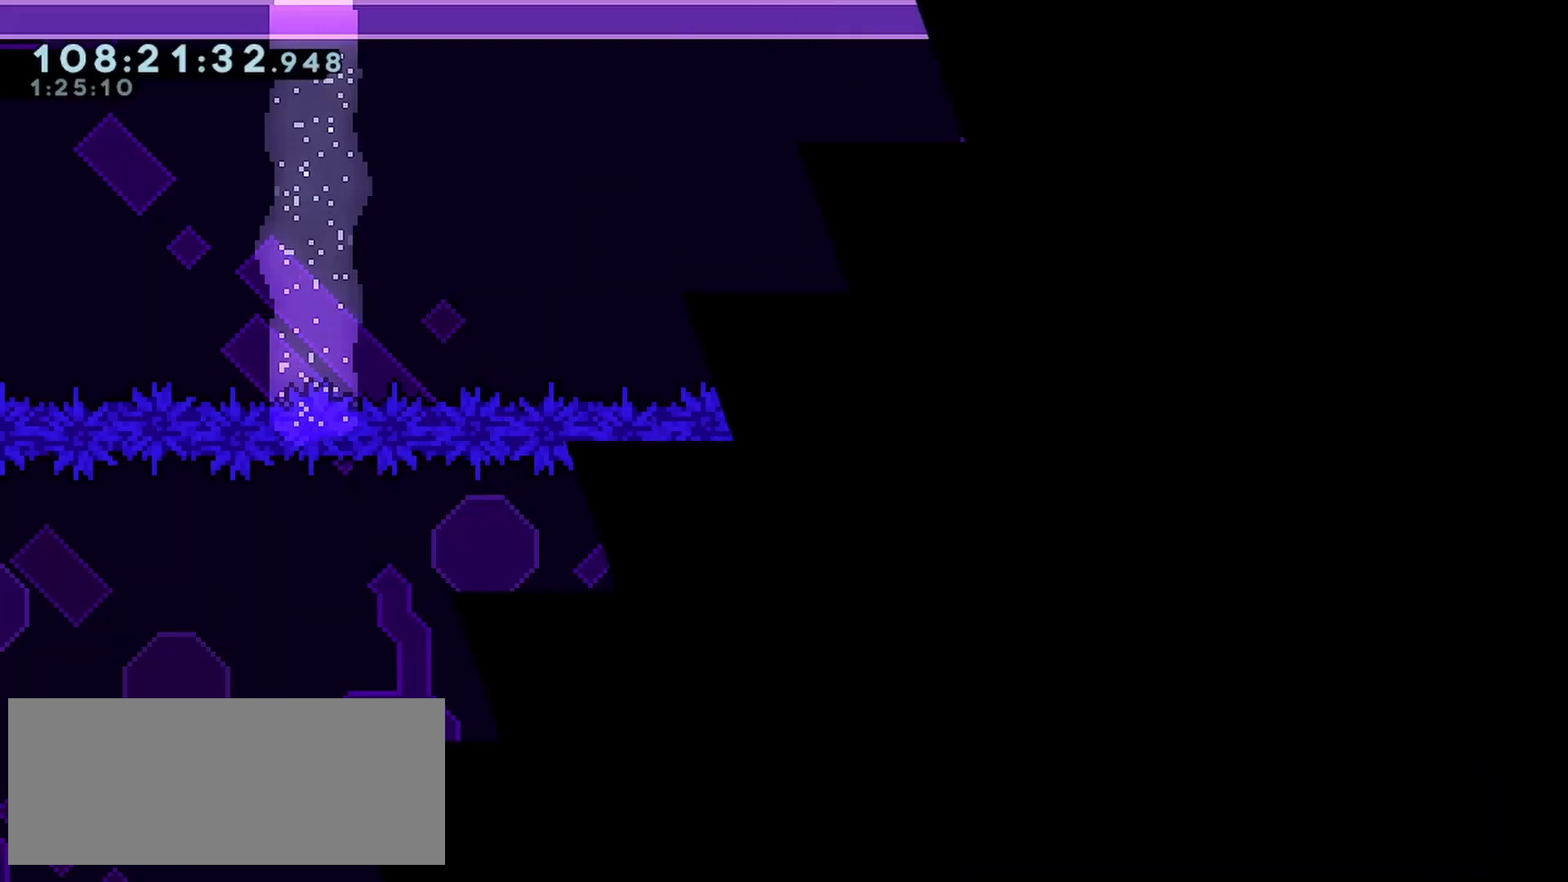
Gameplay with keyboard; each line is a JSON object with the keys held at the frame after it. "events" lists presses ("down") and releases ("up") of "dash", "demo", "down", "grab", "jump", "left", "right" and "up" between this image and that frame as [ms after this image, input, new state], when the widget could be followed in between. No other keys are recorded. Mouse input is not recorded. Key names are as the overlay labels them; some are game actions (e.g. jump) rather than physical keys.
{"keys": ["dash", "down", "left"], "events": [[467, "dash", "down"]]}
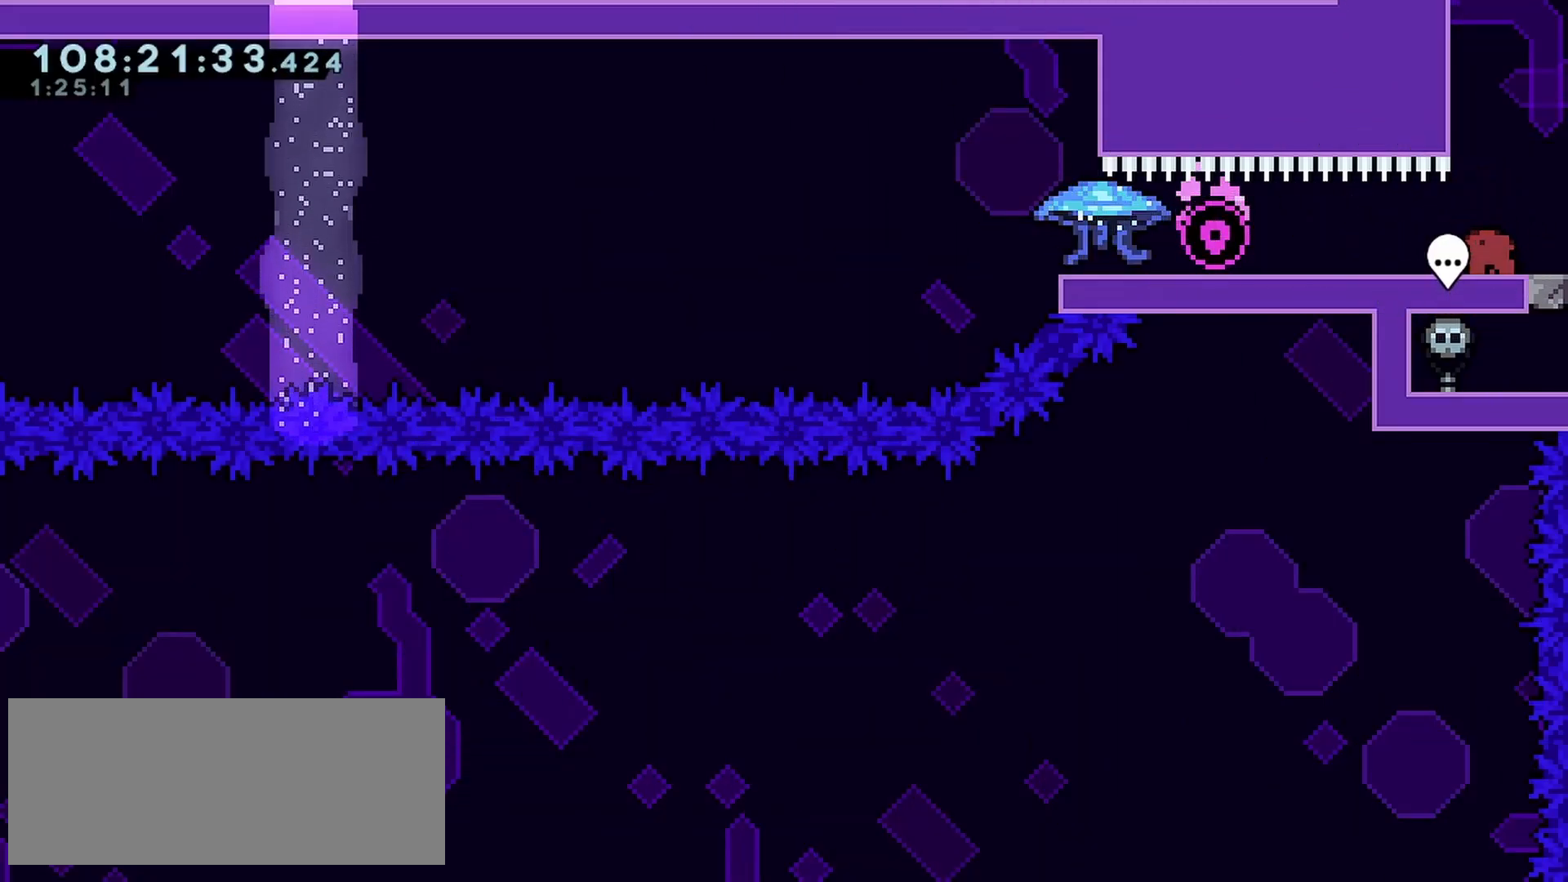
{"keys": ["dash", "down", "grab", "left"], "events": [[150, "jump", "down"], [200, "dash", "up"], [300, "dash", "down"], [333, "jump", "up"], [383, "grab", "down"]]}
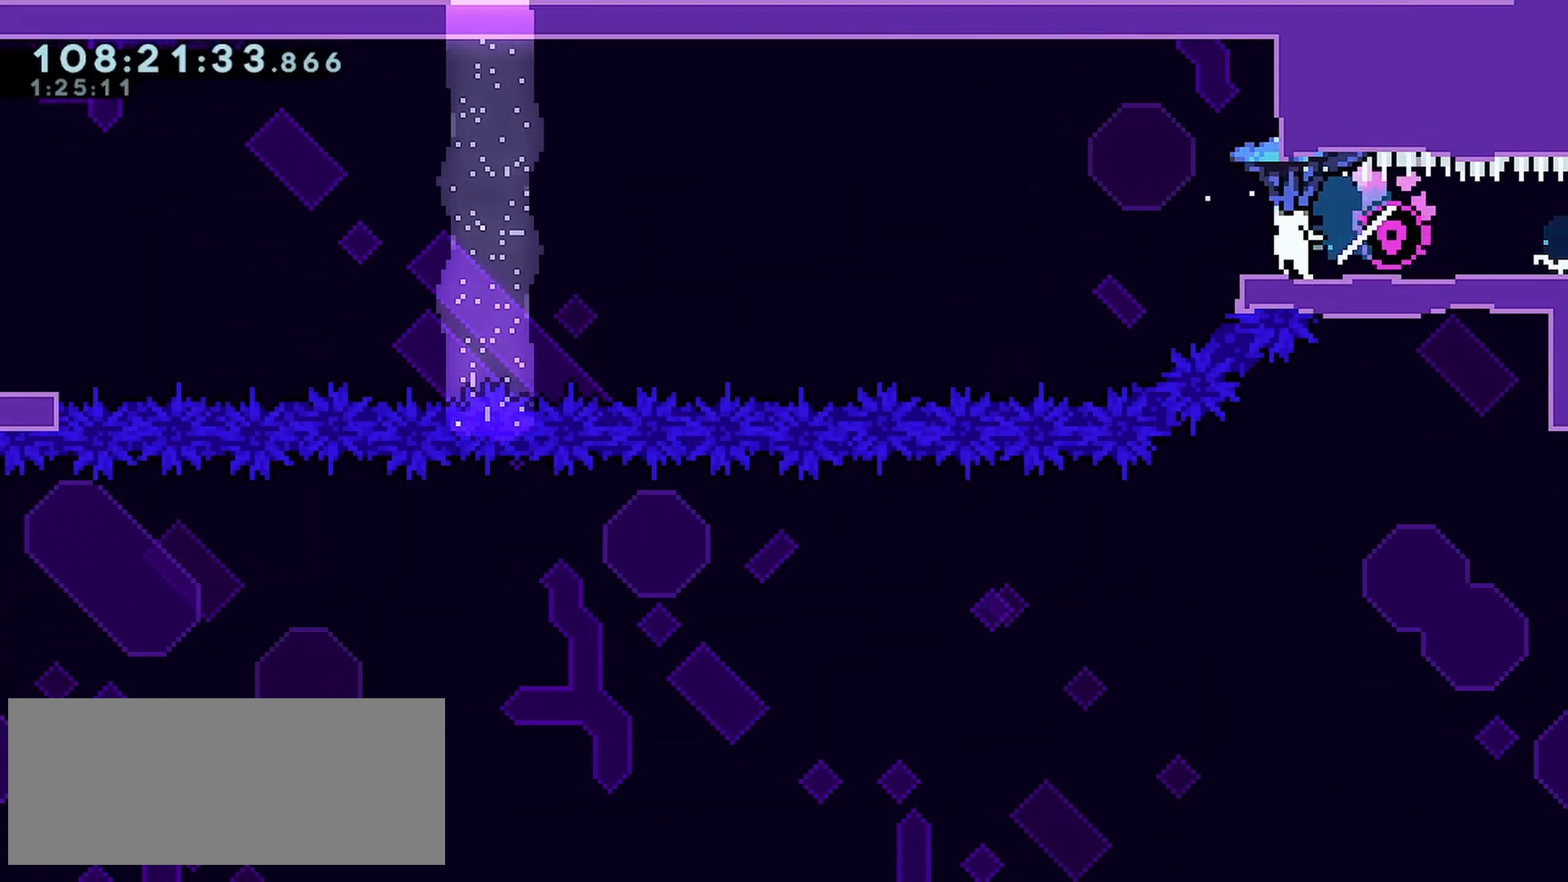
{"keys": ["dash", "down", "right"], "events": [[33, "dash", "up"], [83, "down", "up"], [83, "jump", "down"], [450, "dash", "down"], [450, "down", "down"], [450, "grab", "up"], [450, "left", "up"], [450, "right", "down"], [500, "jump", "up"]]}
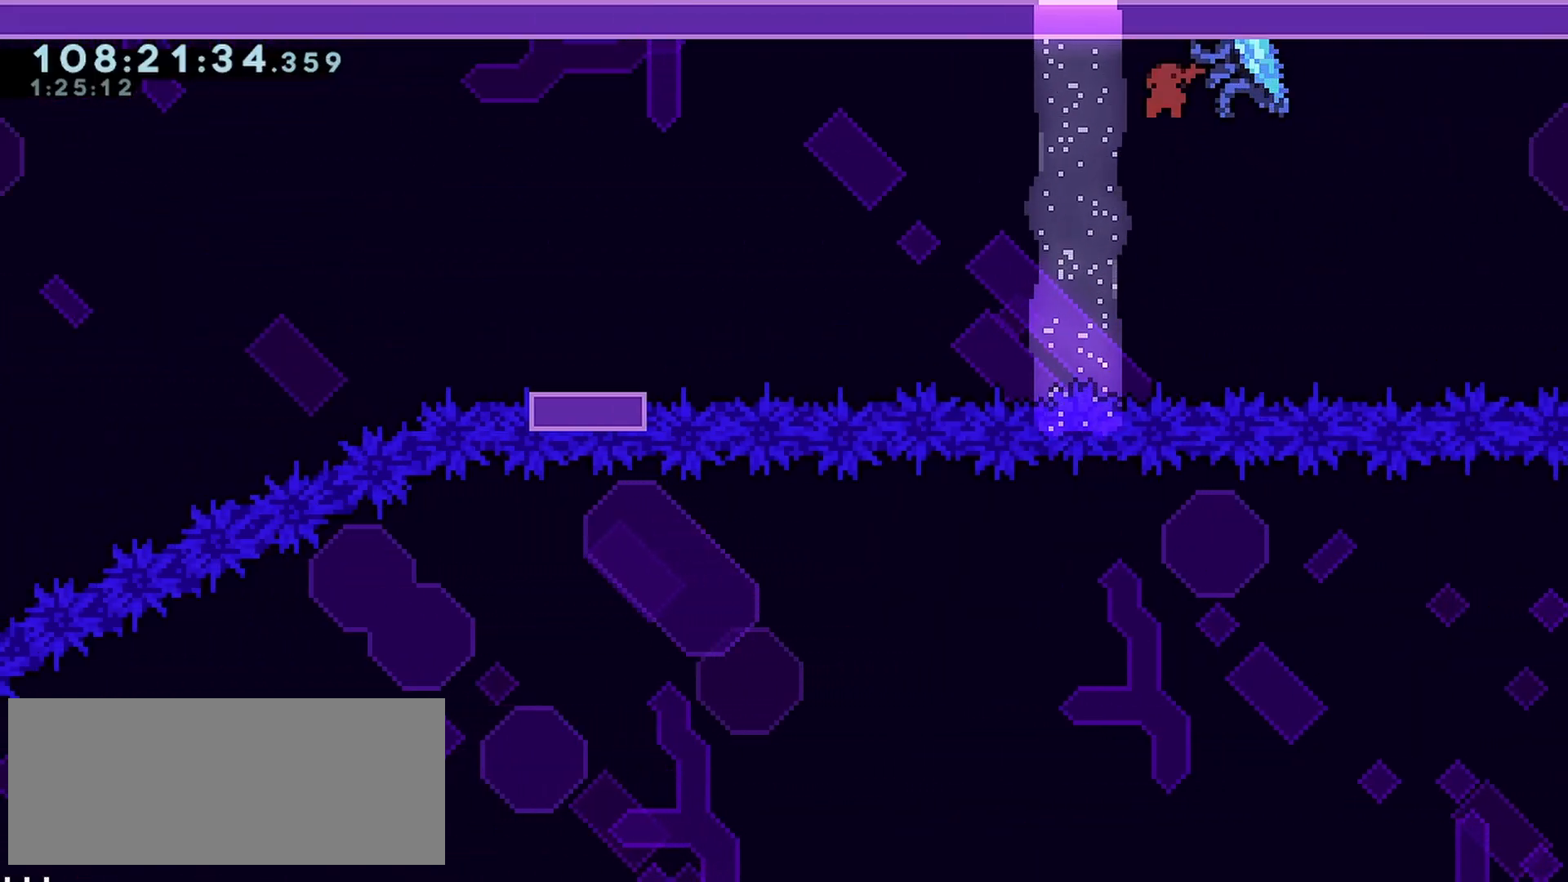
{"keys": ["jump", "left"], "events": [[50, "left", "down"], [50, "right", "up"], [417, "dash", "up"], [417, "jump", "down"], [467, "down", "up"]]}
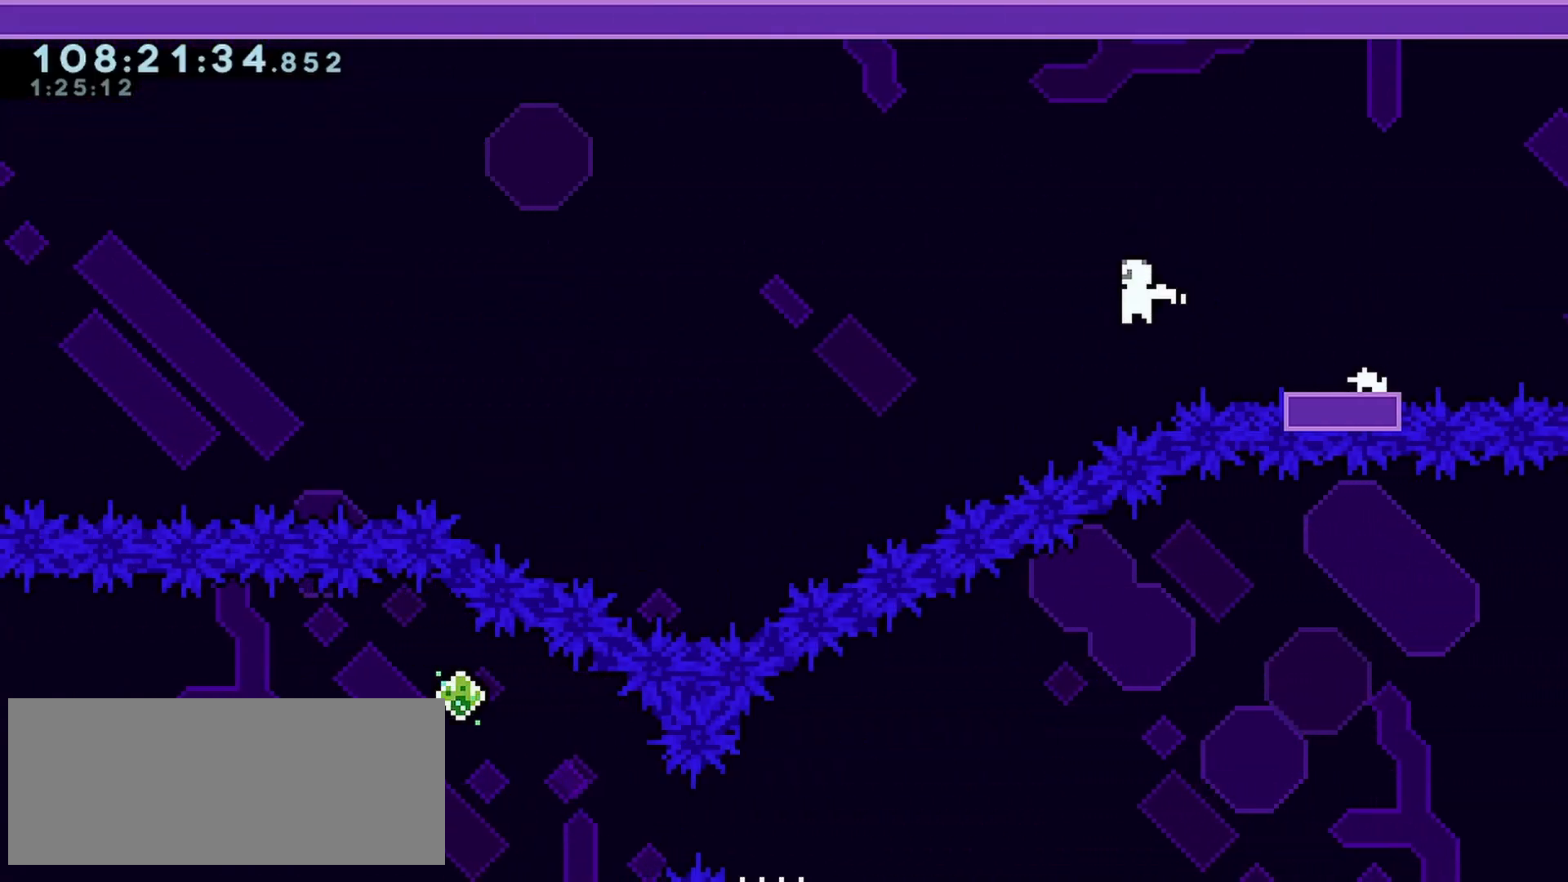
{"keys": ["jump", "left"], "events": []}
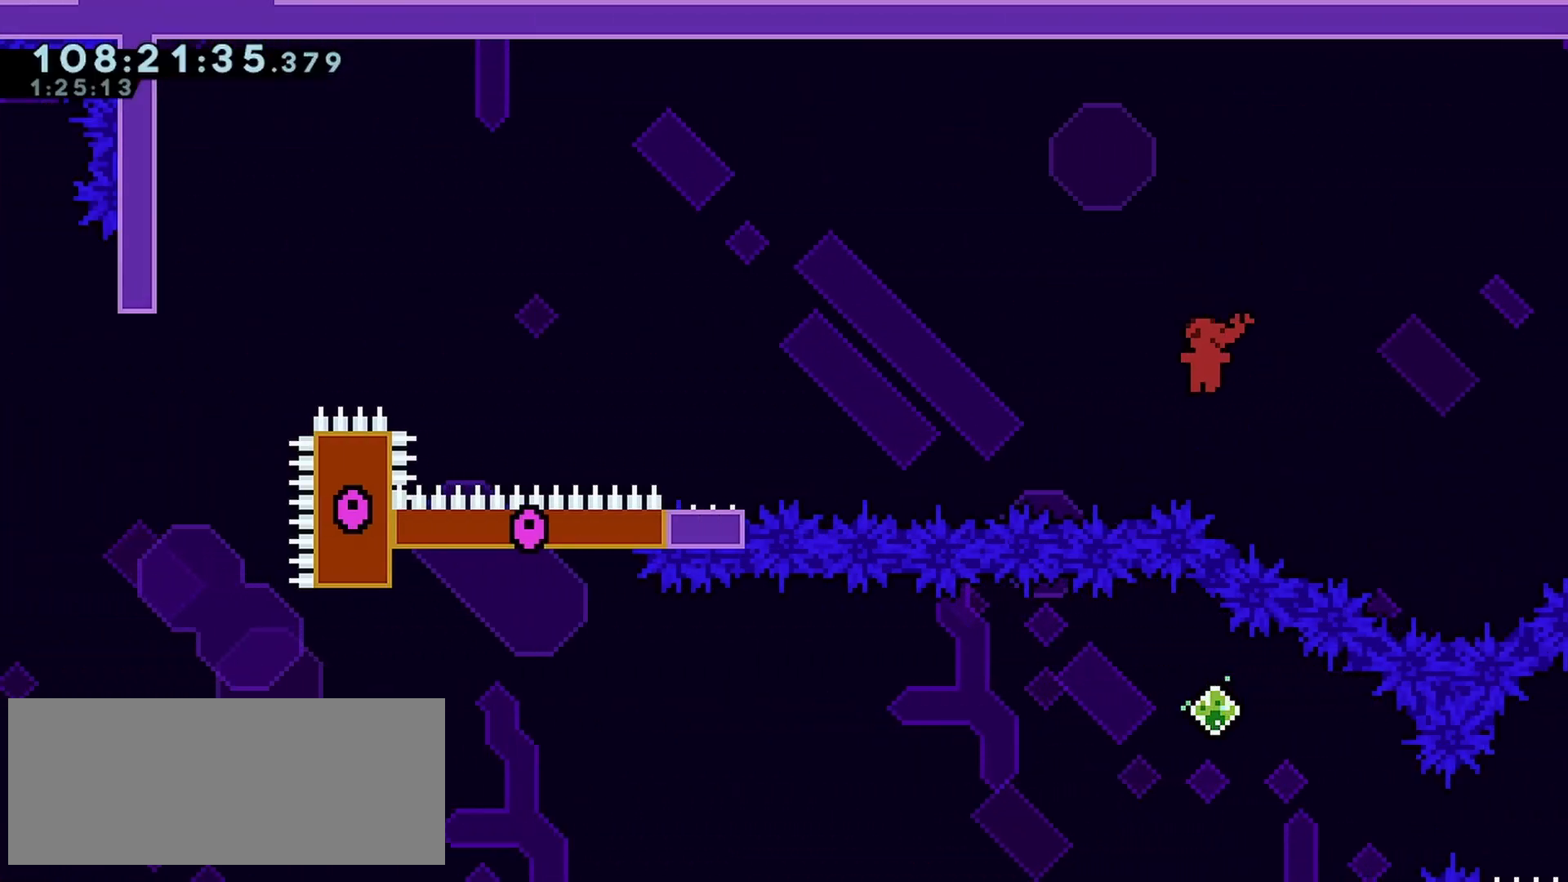
{"keys": ["dash", "jump", "left", "up"], "events": [[67, "dash", "down"], [67, "up", "down"]]}
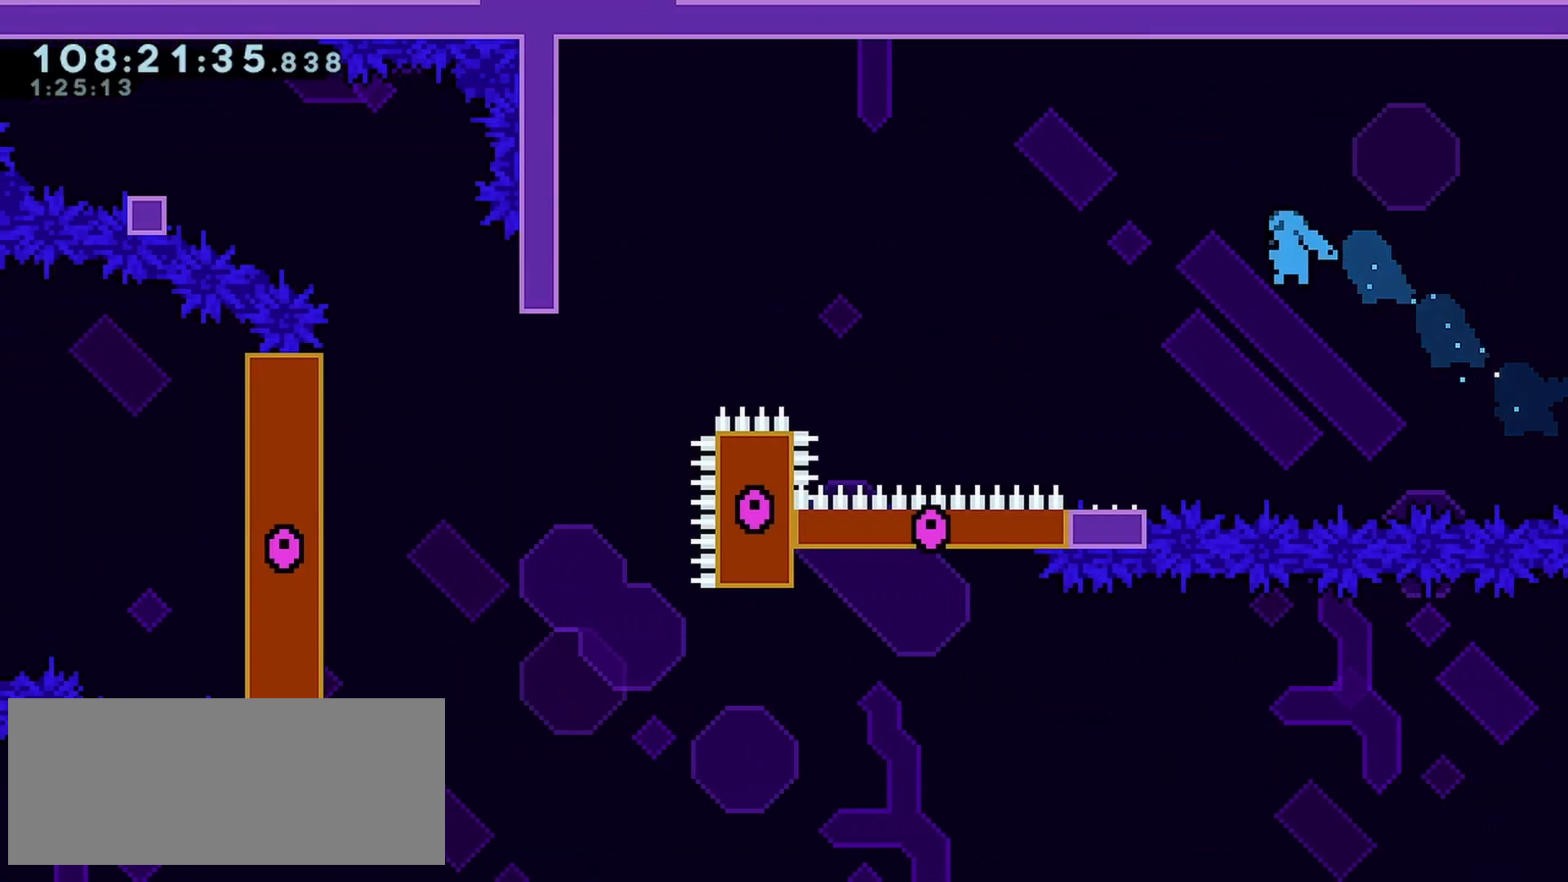
{"keys": ["jump", "left"], "events": [[283, "dash", "up"], [283, "jump", "up"], [283, "up", "up"], [367, "jump", "down"]]}
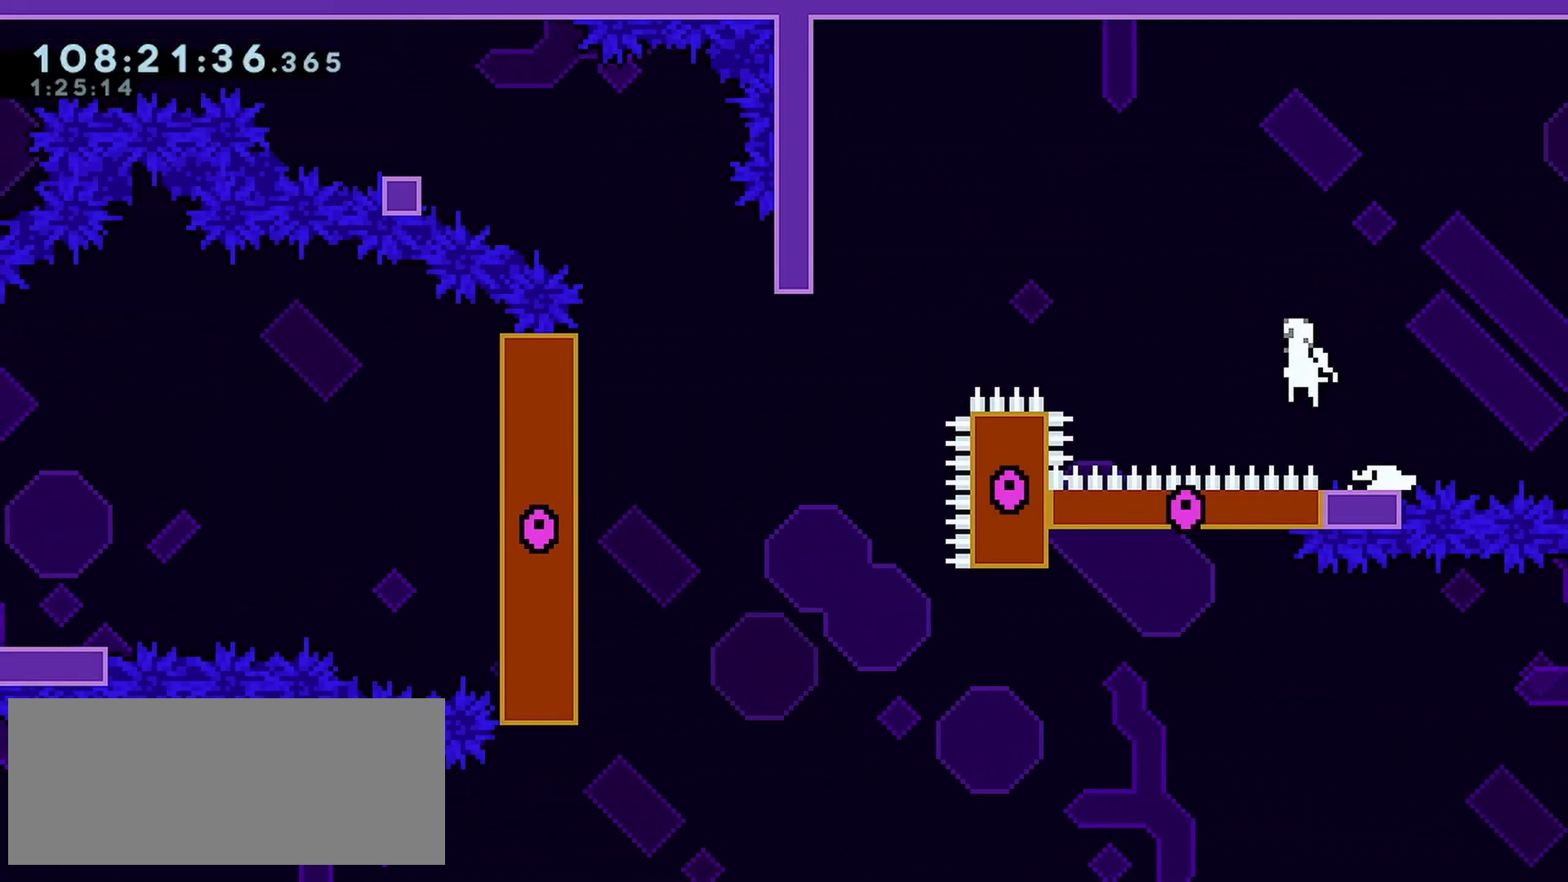
{"keys": ["dash", "jump", "left", "up"], "events": [[250, "up", "down"], [333, "dash", "down"]]}
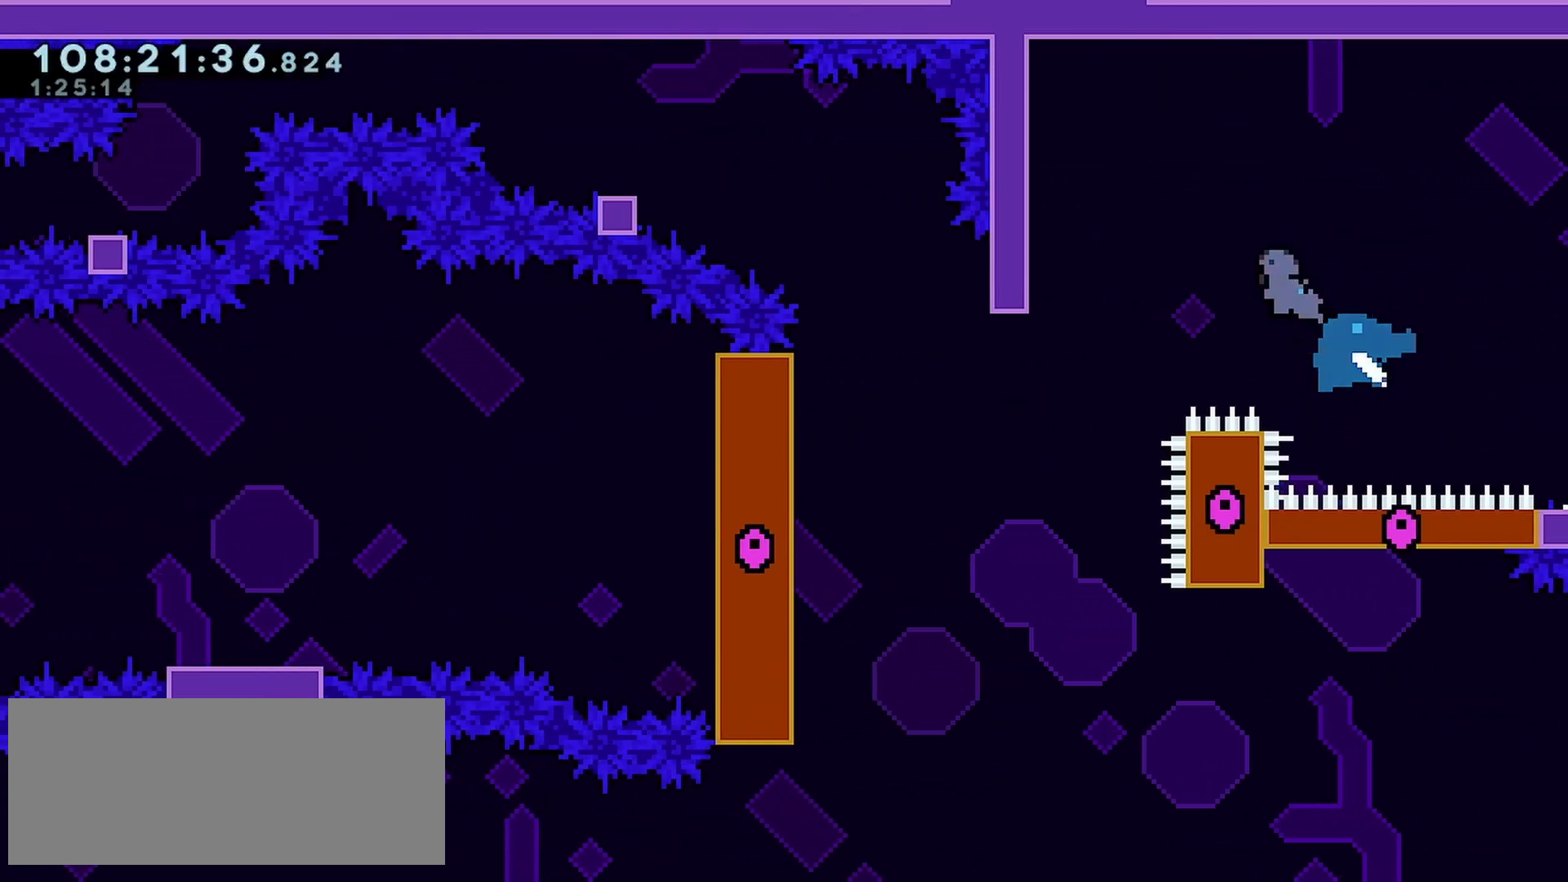
{"keys": ["left"], "events": [[167, "dash", "up"], [167, "jump", "up"], [217, "up", "up"]]}
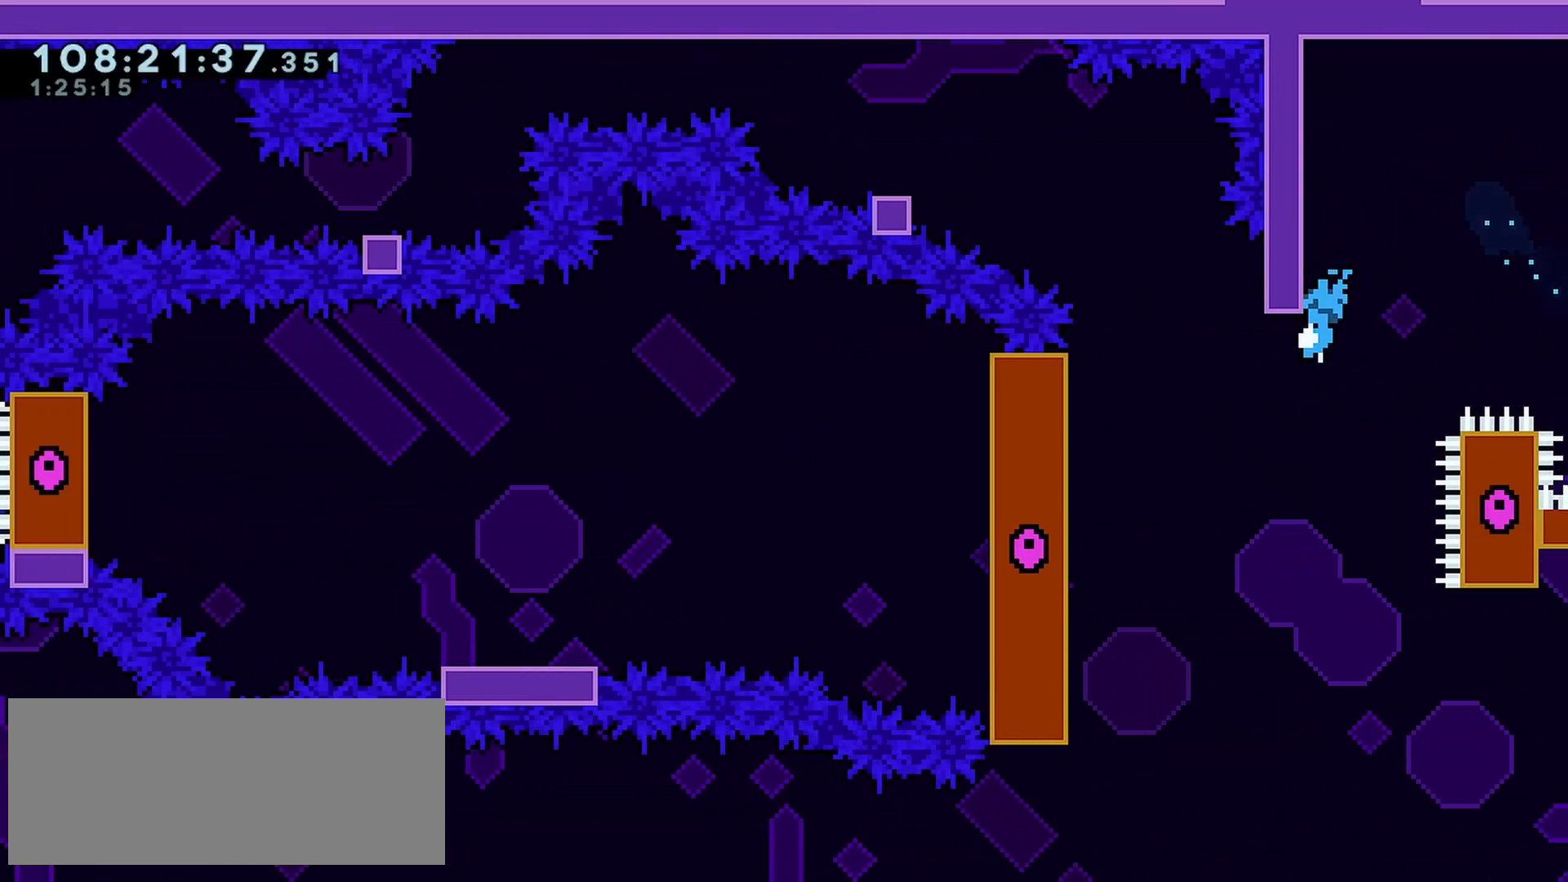
{"keys": ["left"], "events": []}
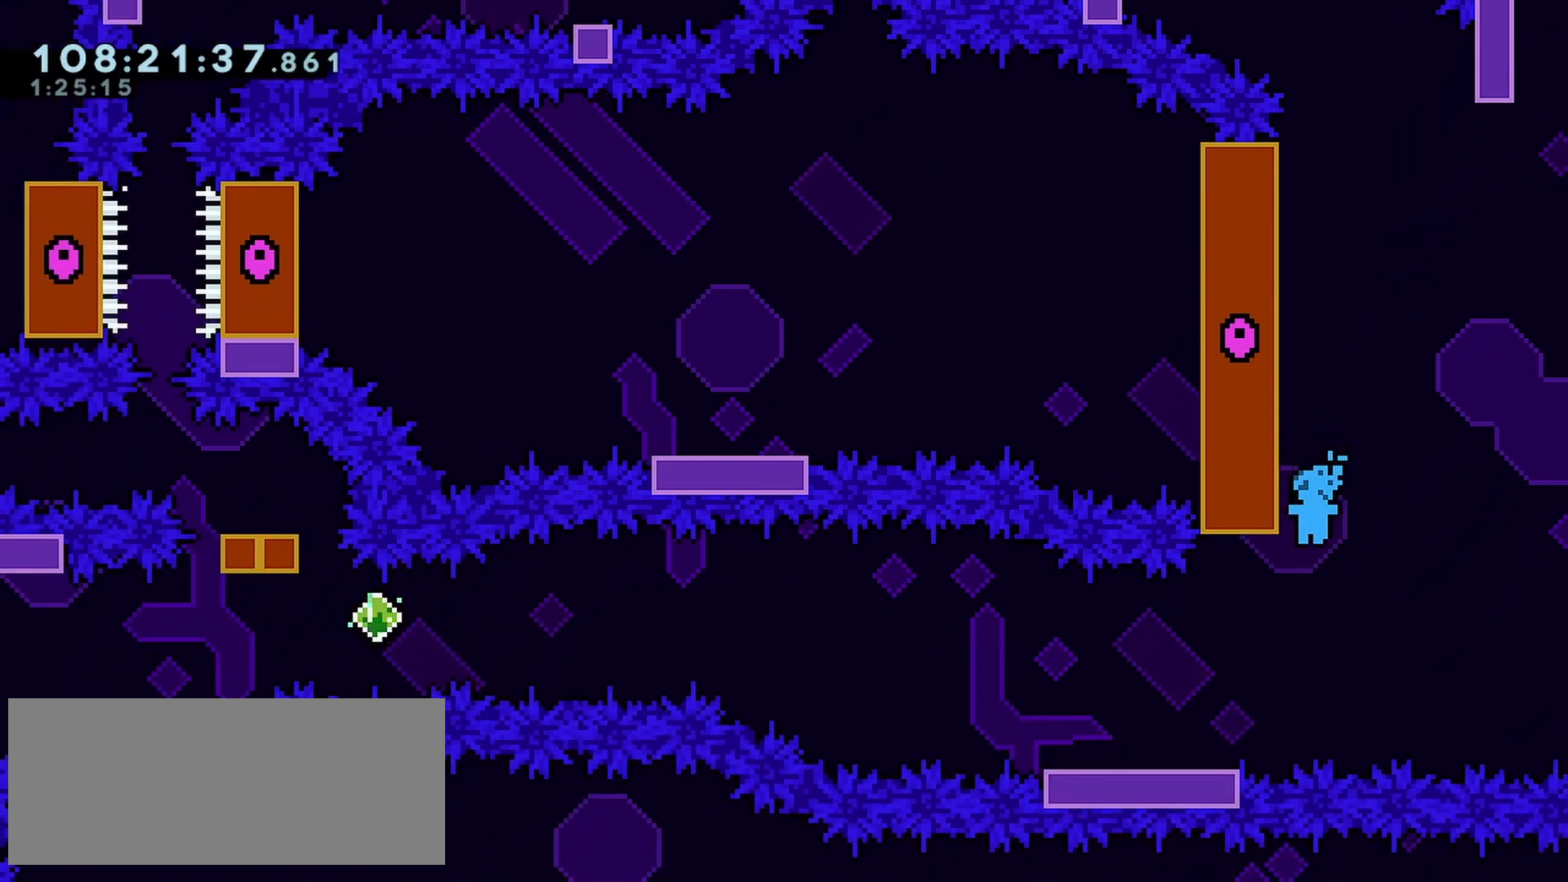
{"keys": ["dash", "left"], "events": [[250, "left", "up"], [383, "left", "down"], [433, "dash", "down"]]}
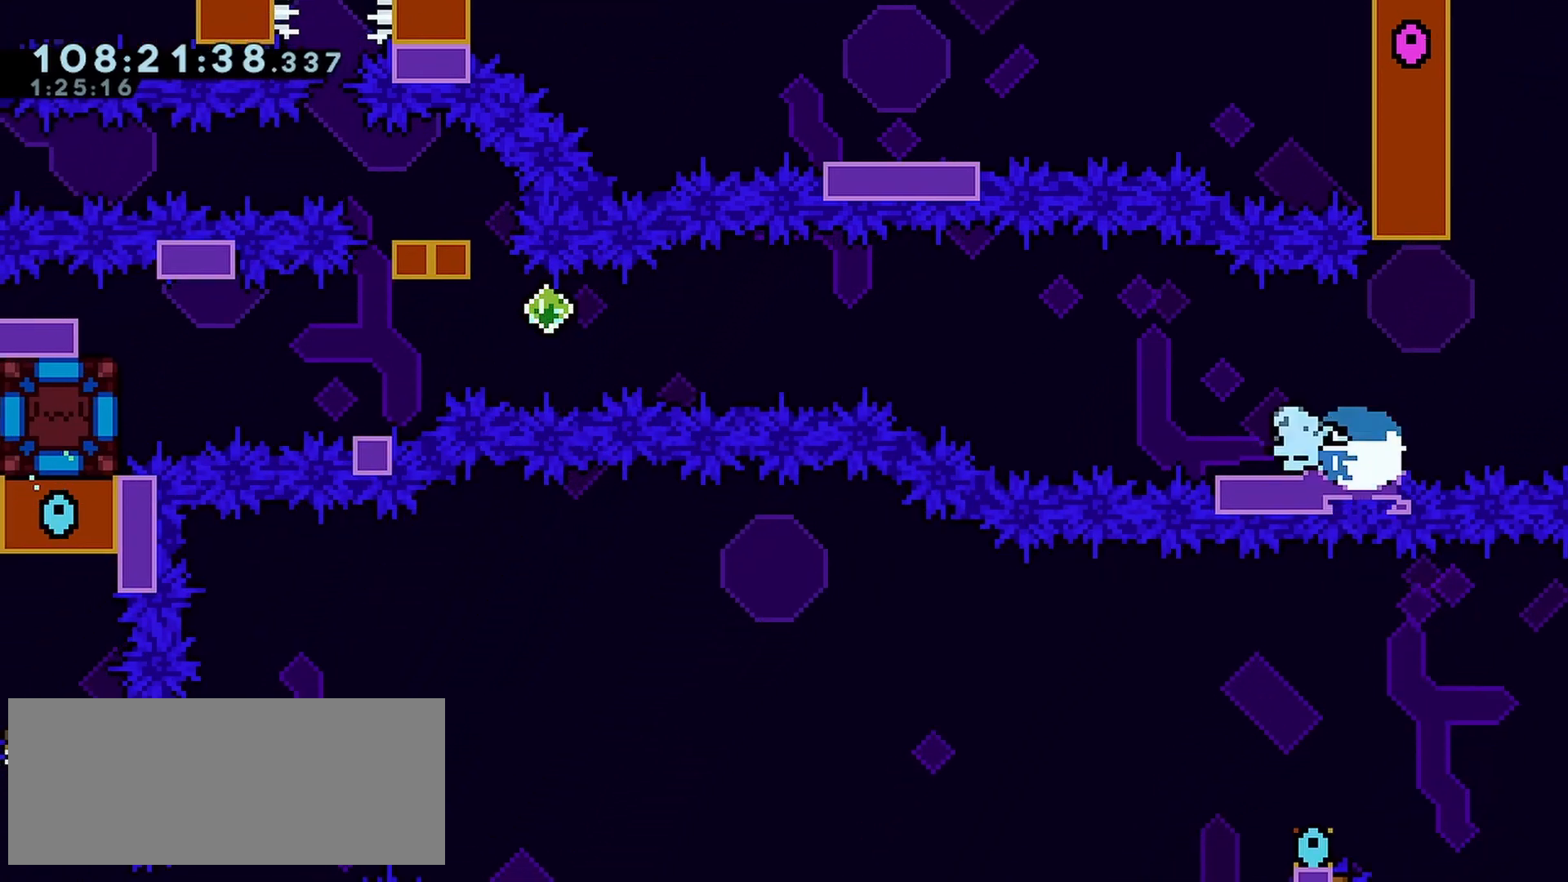
{"keys": ["left"], "events": [[117, "jump", "down"], [500, "dash", "up"], [500, "jump", "up"]]}
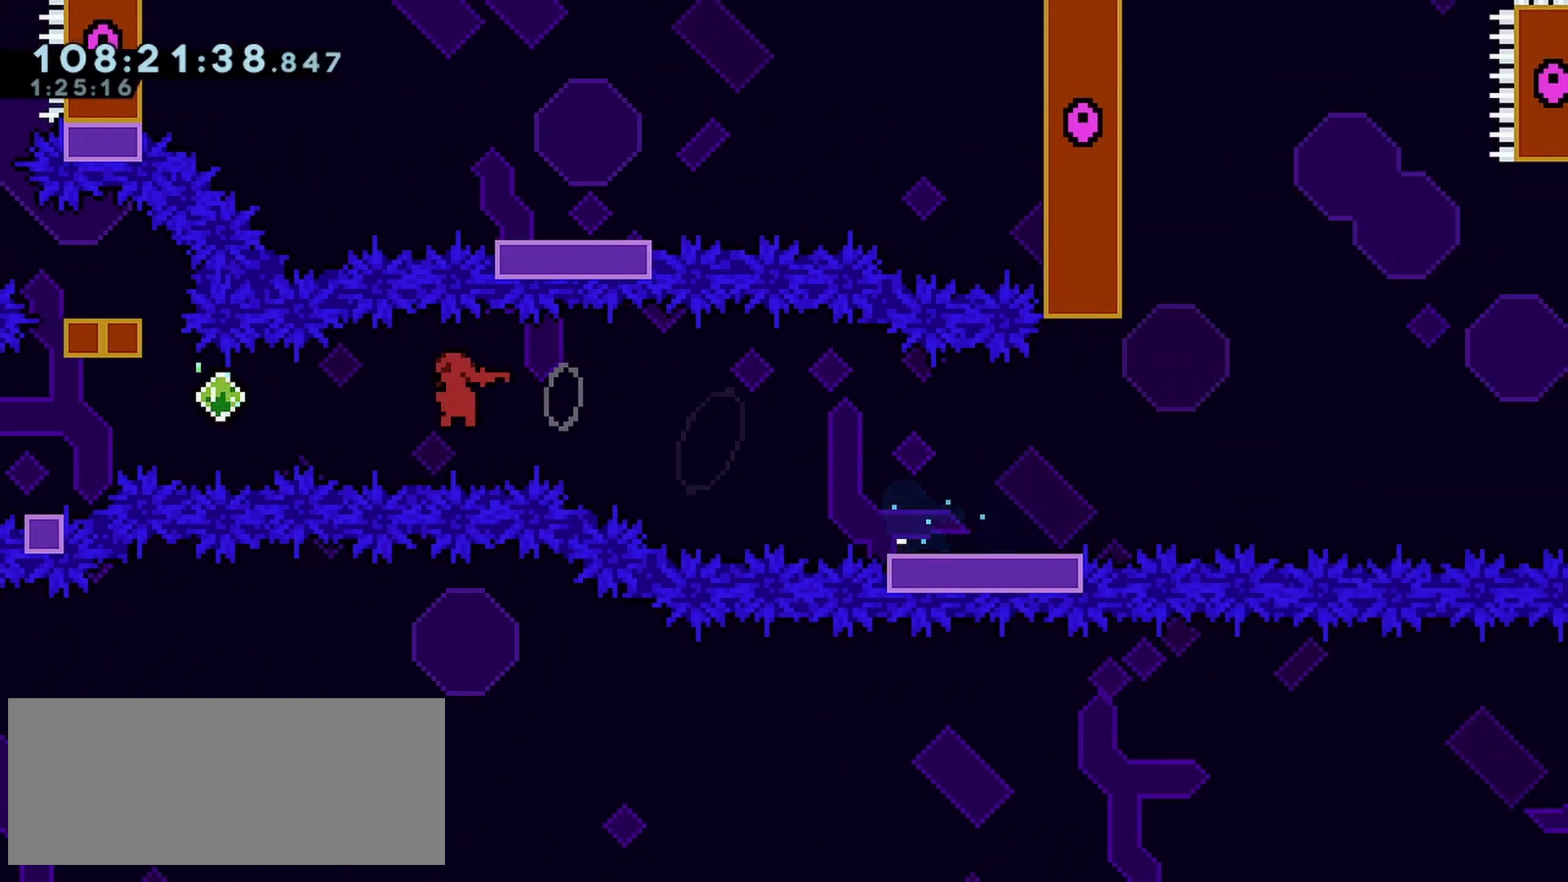
{"keys": ["dash", "left"], "events": [[50, "dash", "down"], [367, "dash", "up"], [417, "dash", "down"]]}
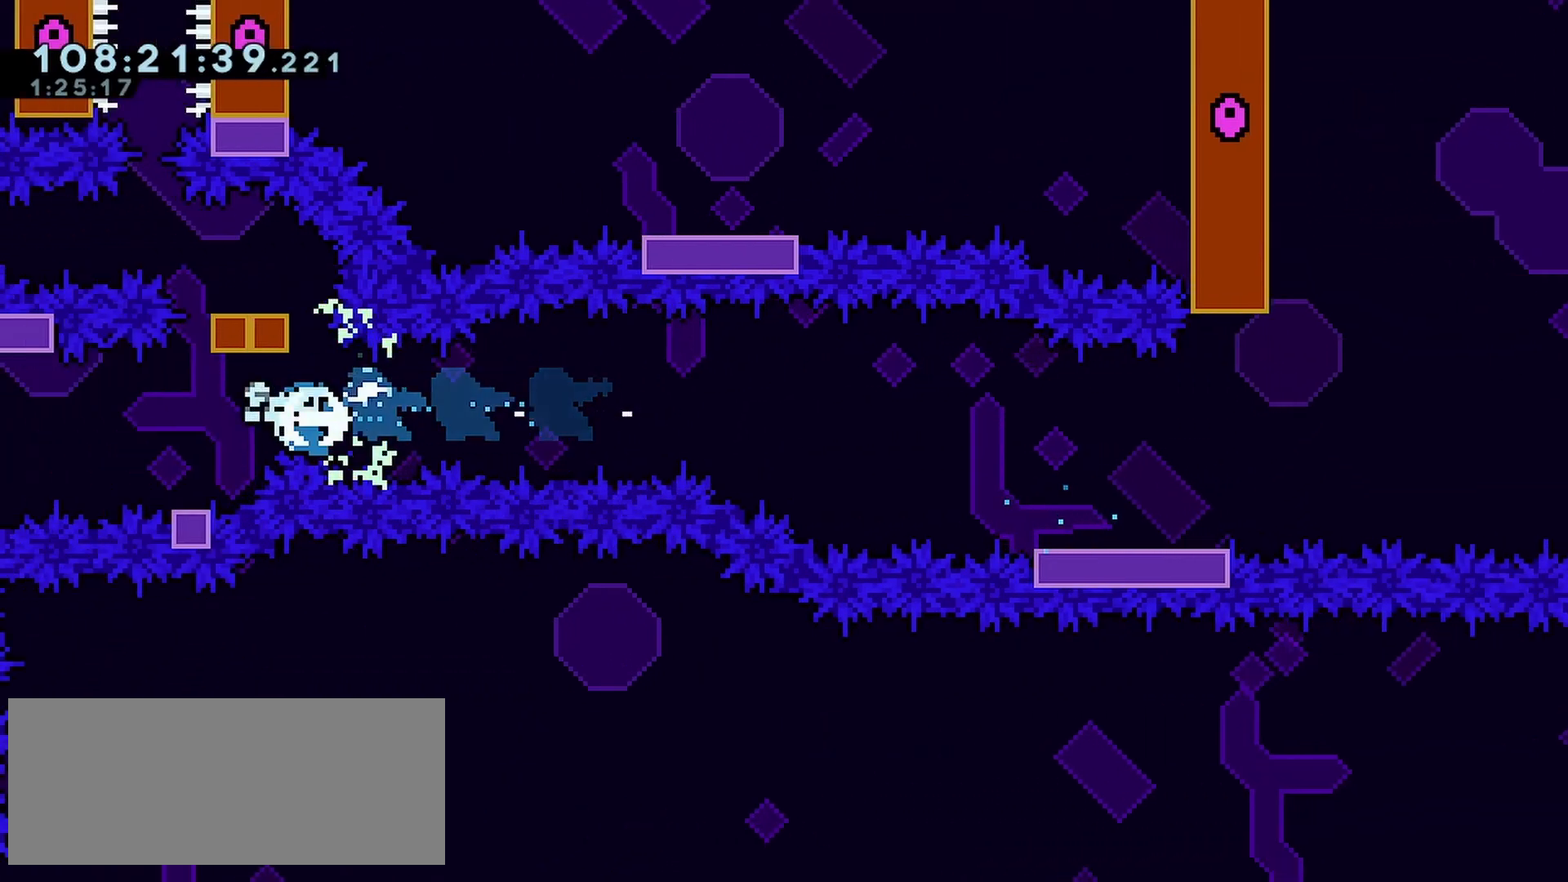
{"keys": ["dash", "grab", "left", "up"], "events": [[150, "grab", "down"], [333, "up", "down"]]}
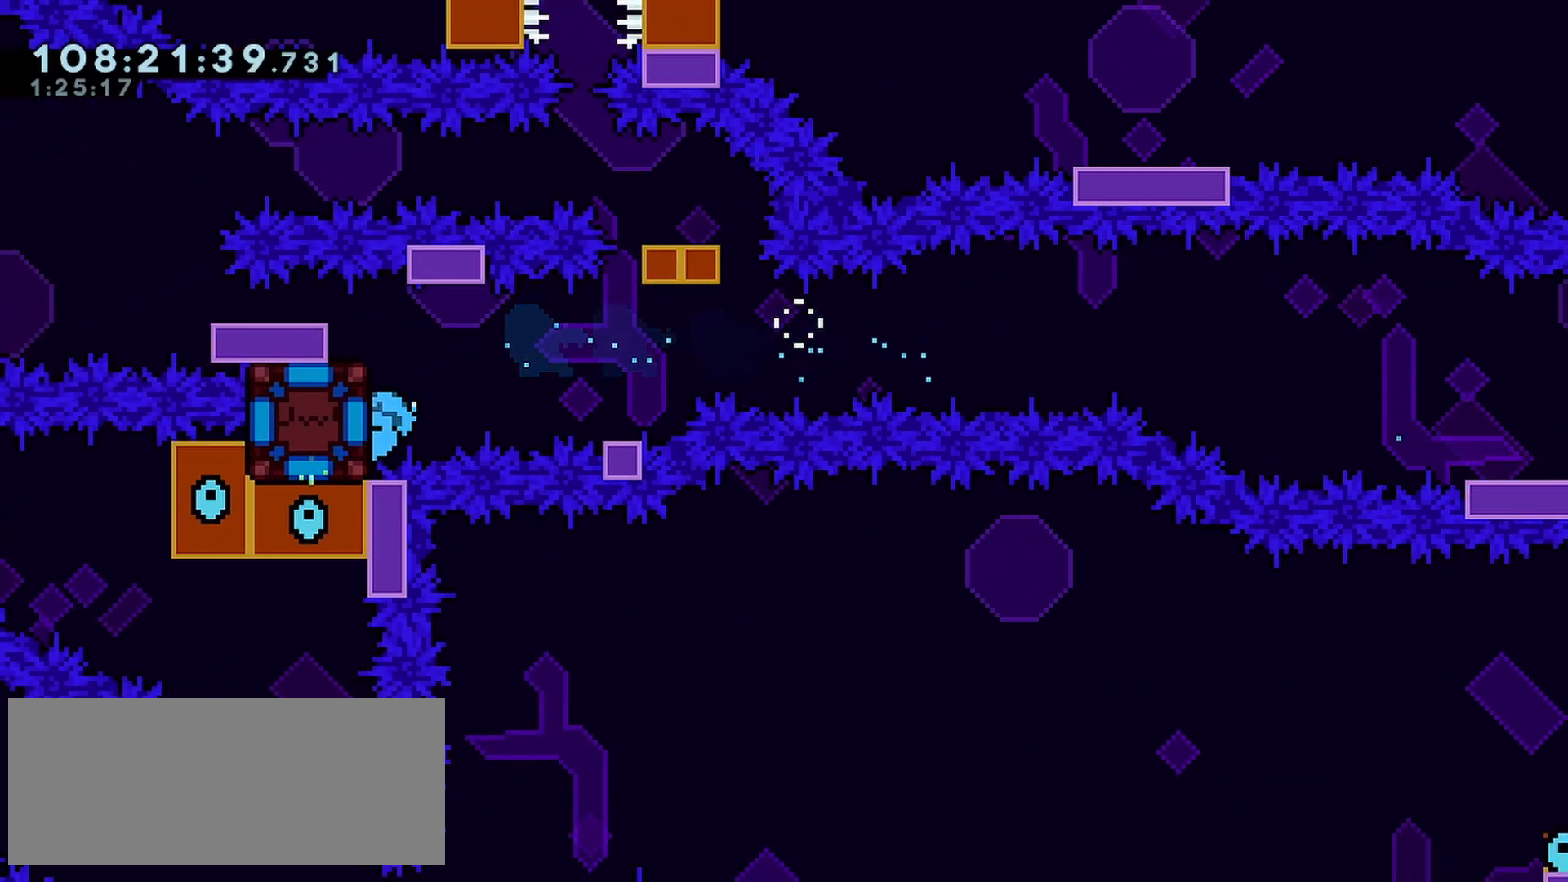
{"keys": ["grab", "left", "up"], "events": [[167, "dash", "up"]]}
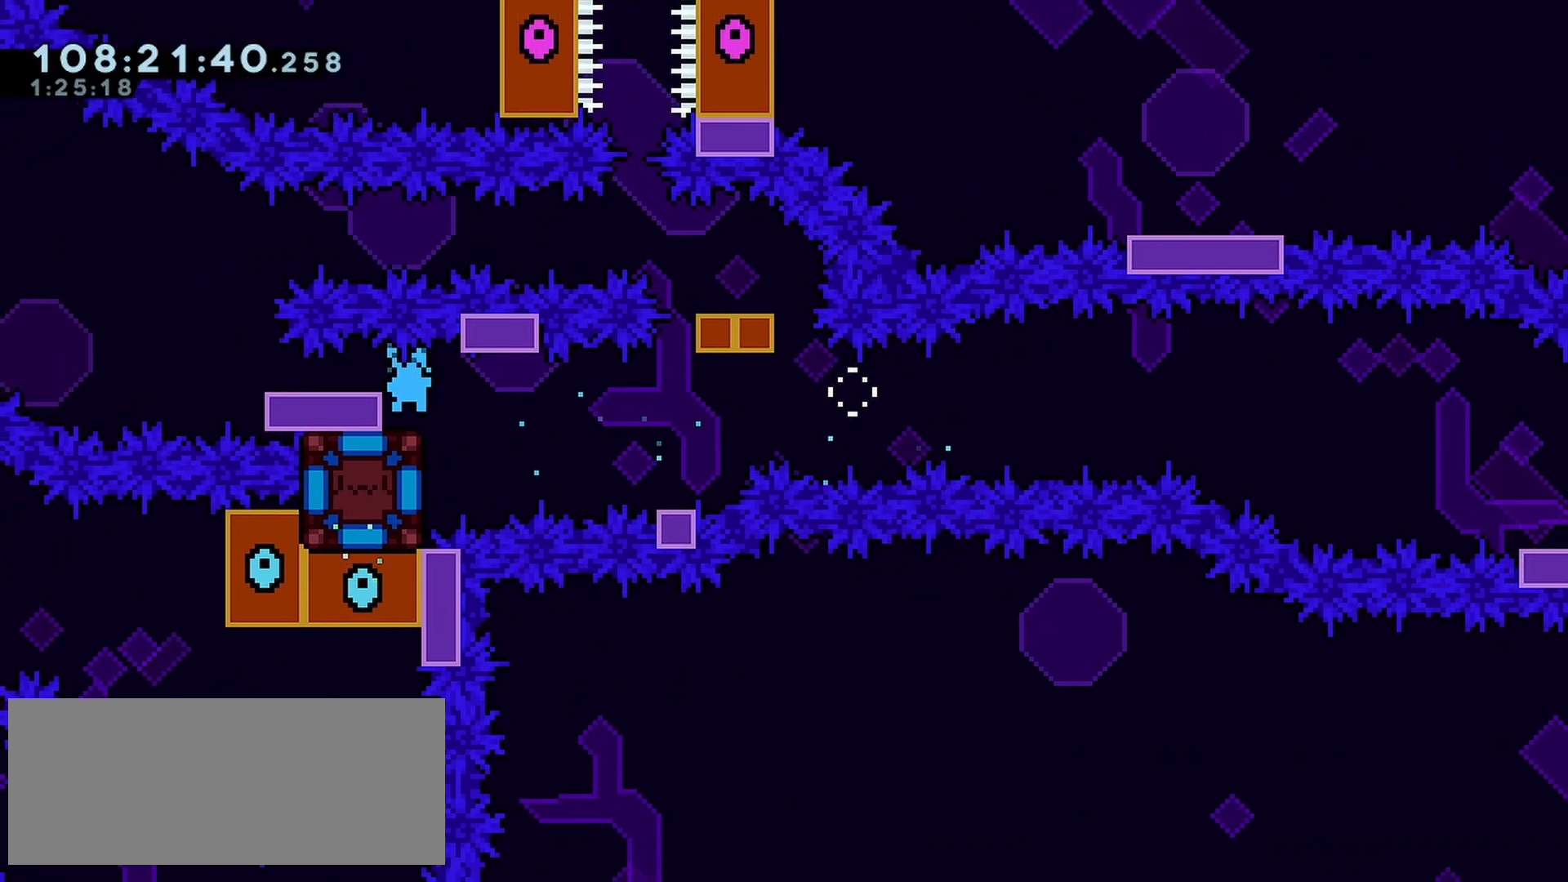
{"keys": ["left"], "events": [[50, "left", "up"], [83, "grab", "up"], [83, "up", "up"], [283, "right", "down"], [367, "right", "up"], [417, "left", "down"]]}
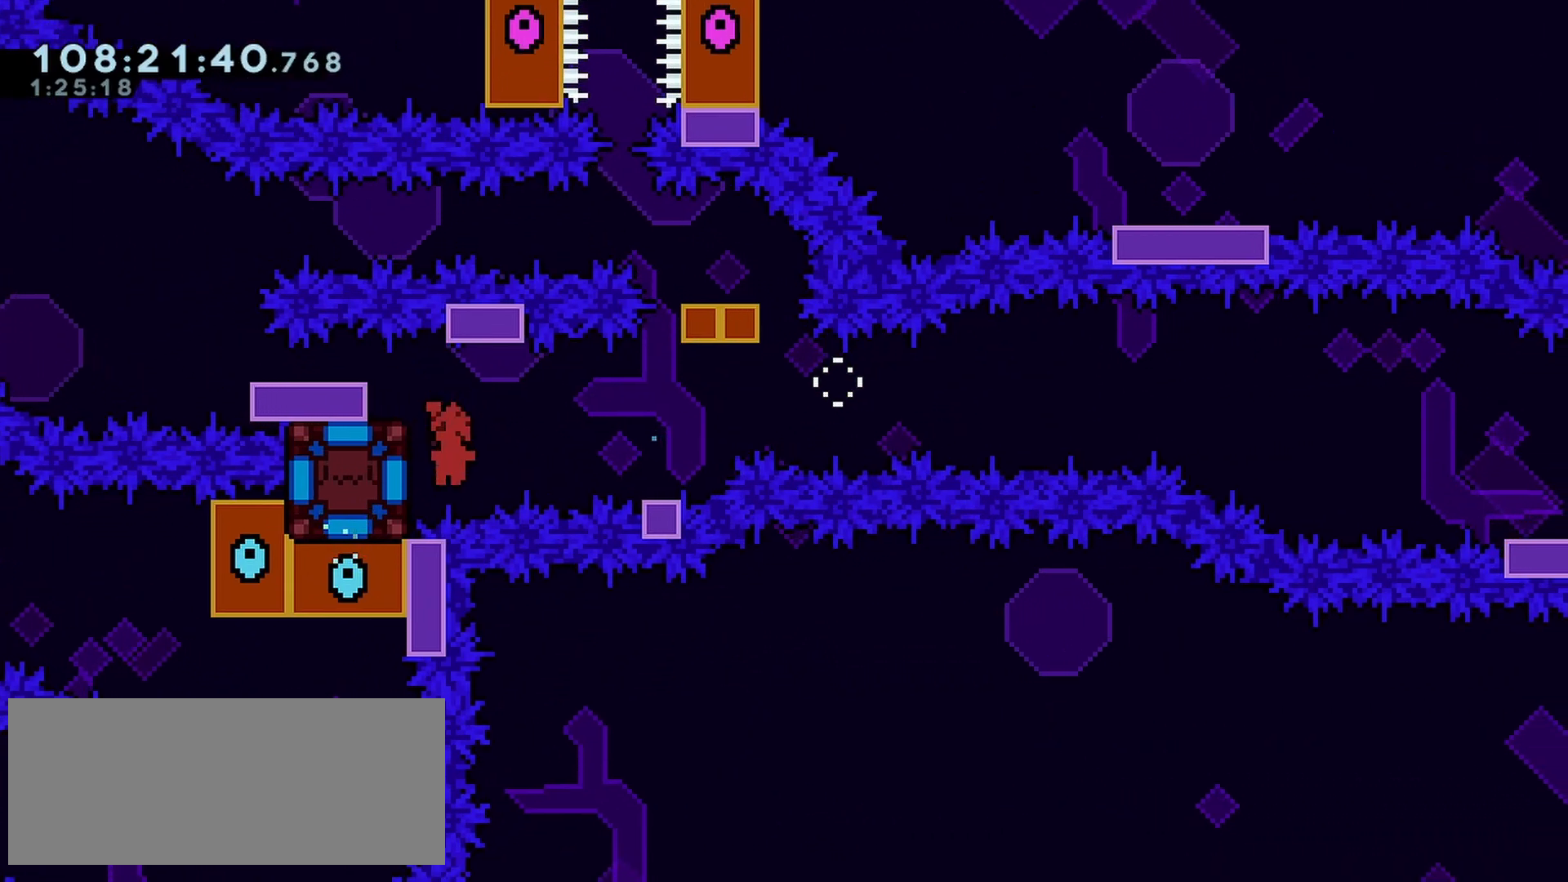
{"keys": ["grab", "left"], "events": [[17, "grab", "down"], [67, "dash", "down"], [483, "dash", "up"]]}
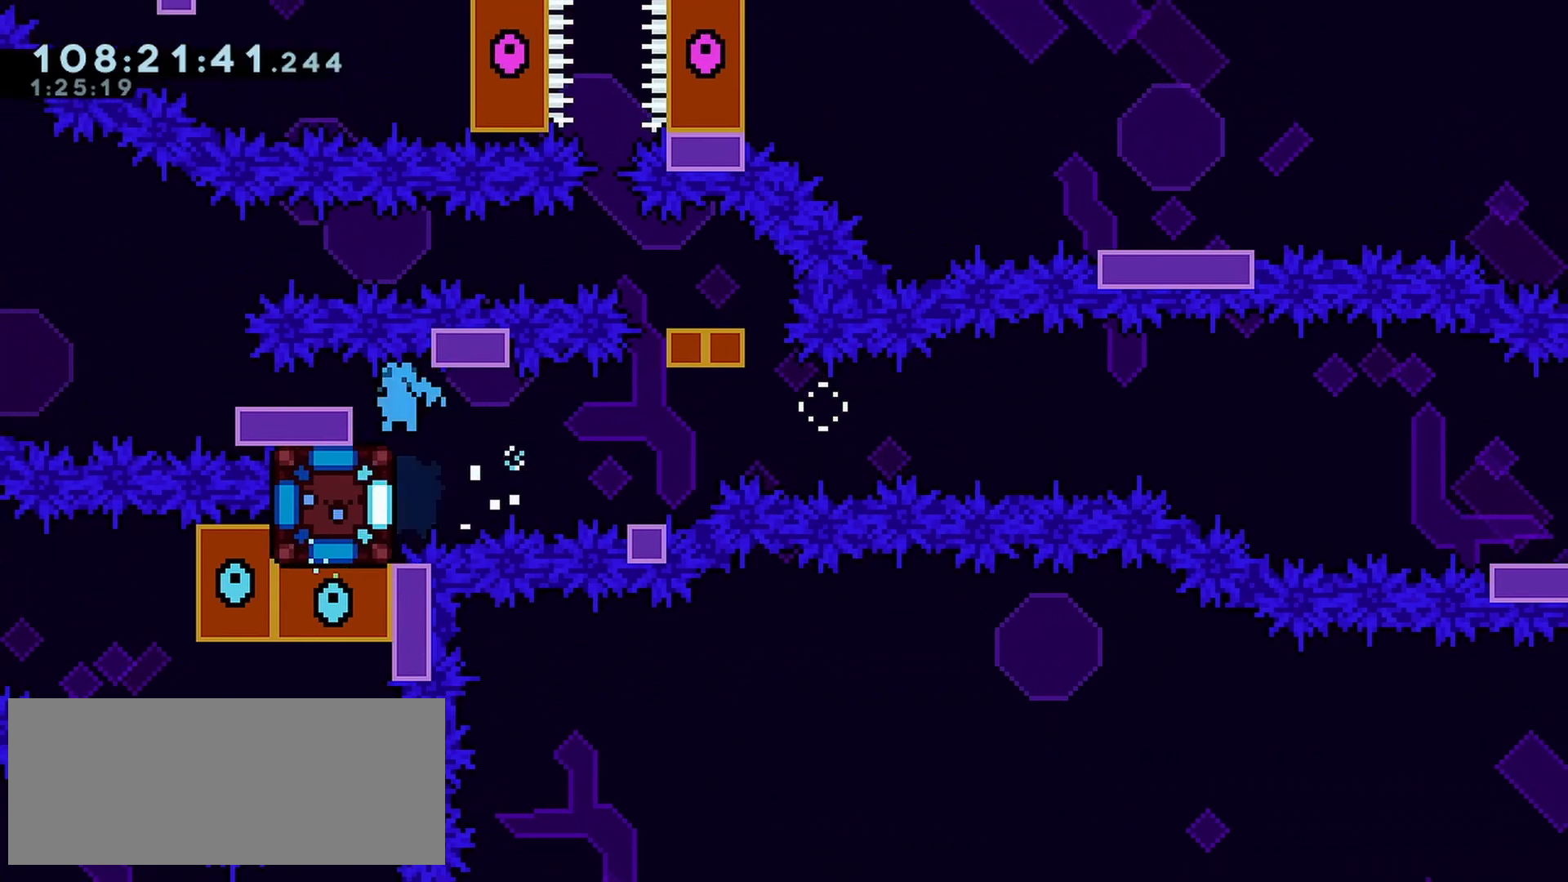
{"keys": ["grab"], "events": [[217, "left", "up"], [400, "grab", "up"], [500, "grab", "down"]]}
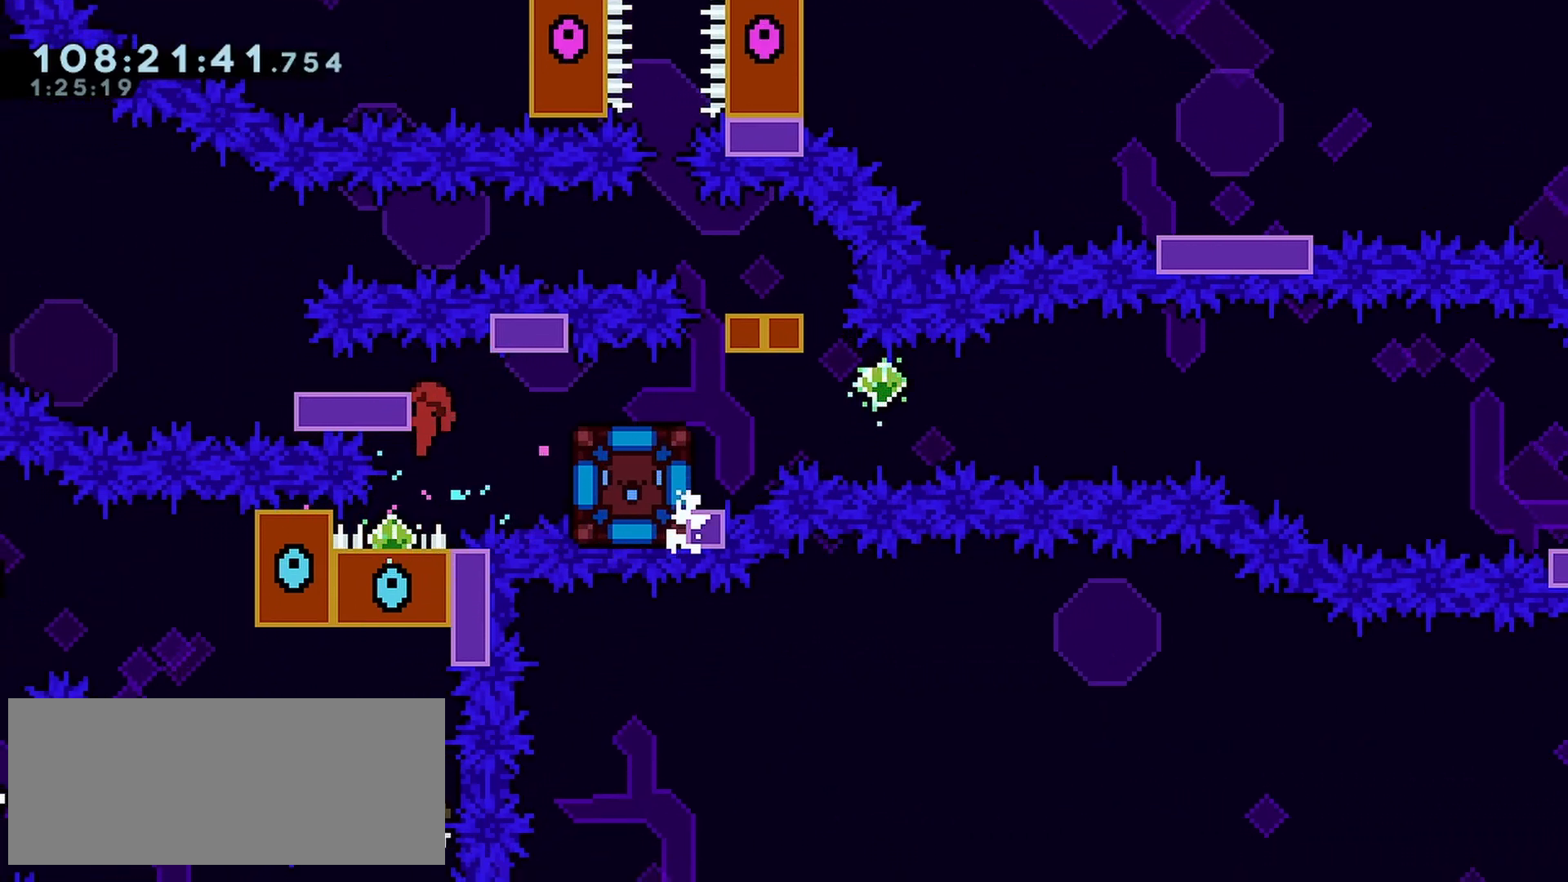
{"keys": ["grab"], "events": []}
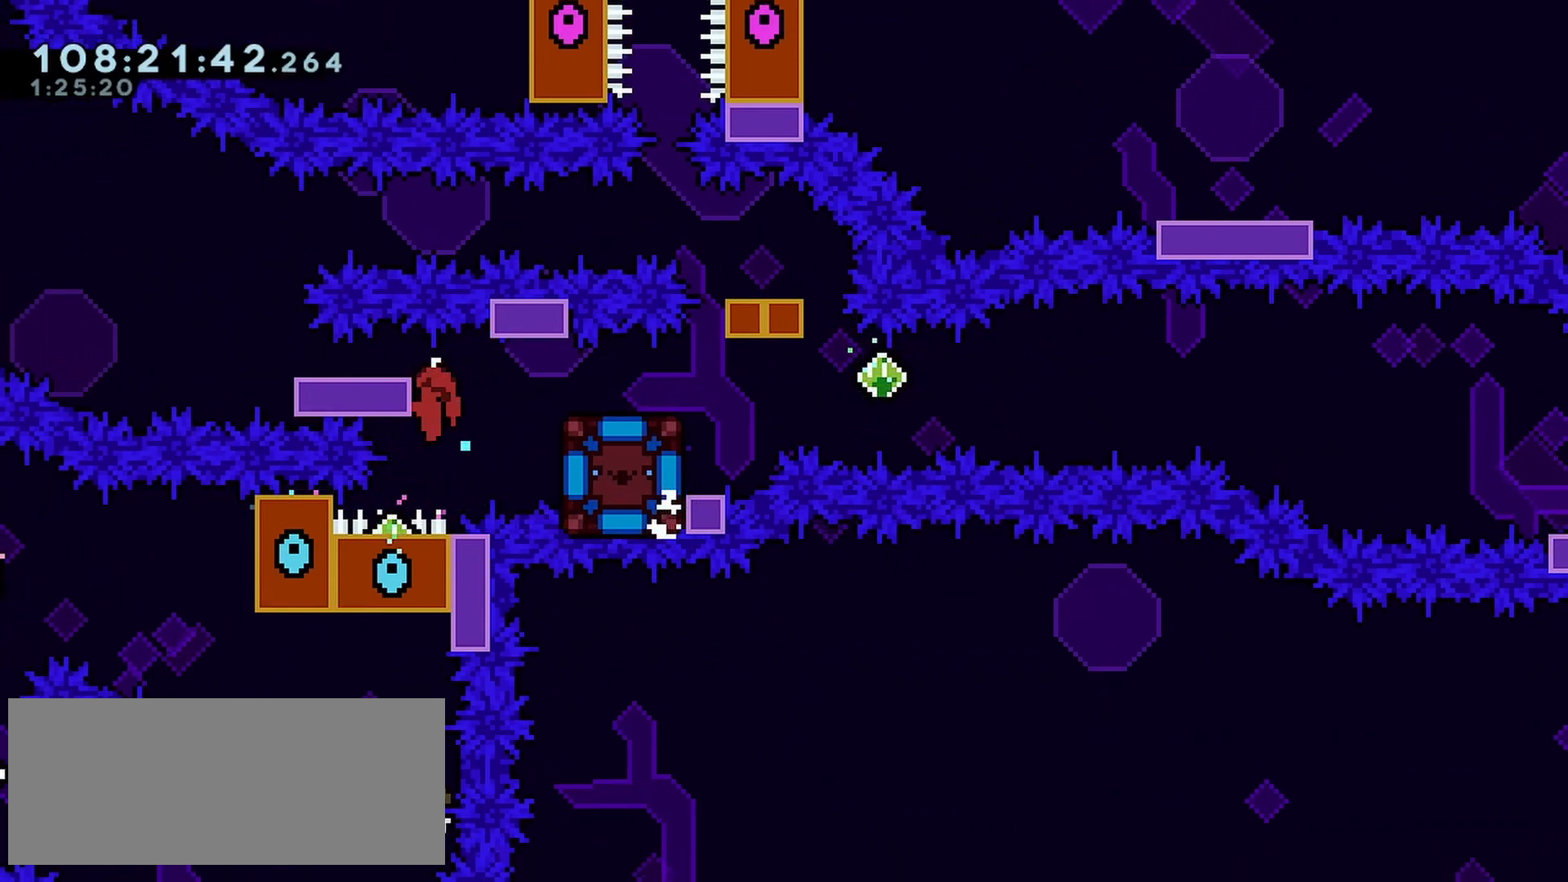
{"keys": ["grab"], "events": [[67, "up", "down"], [250, "up", "up"]]}
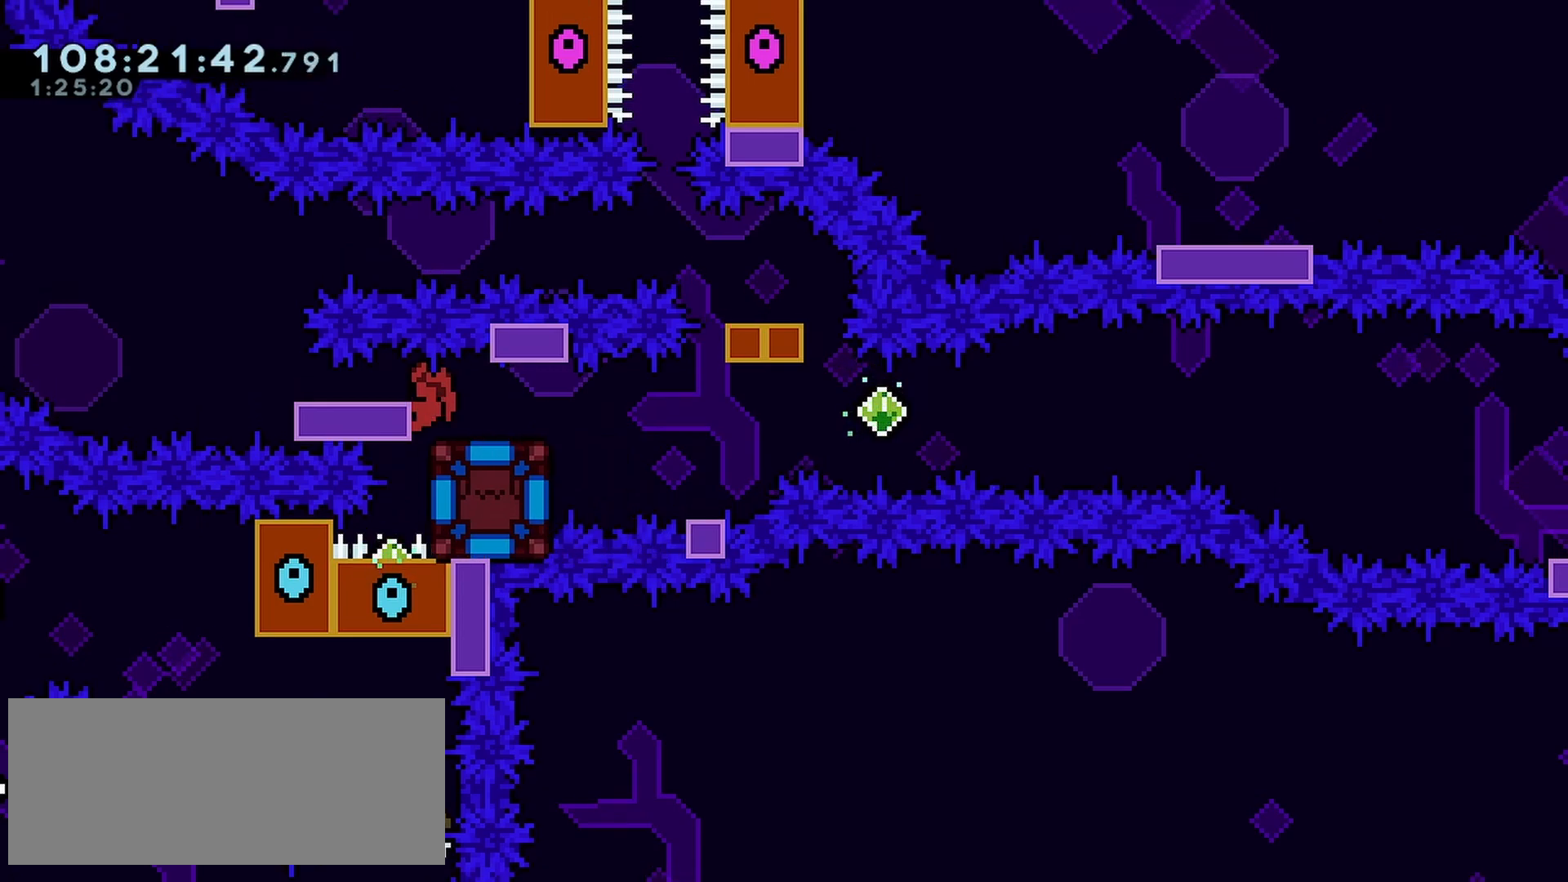
{"keys": [], "events": [[167, "grab", "up"], [217, "right", "down"], [267, "right", "up"]]}
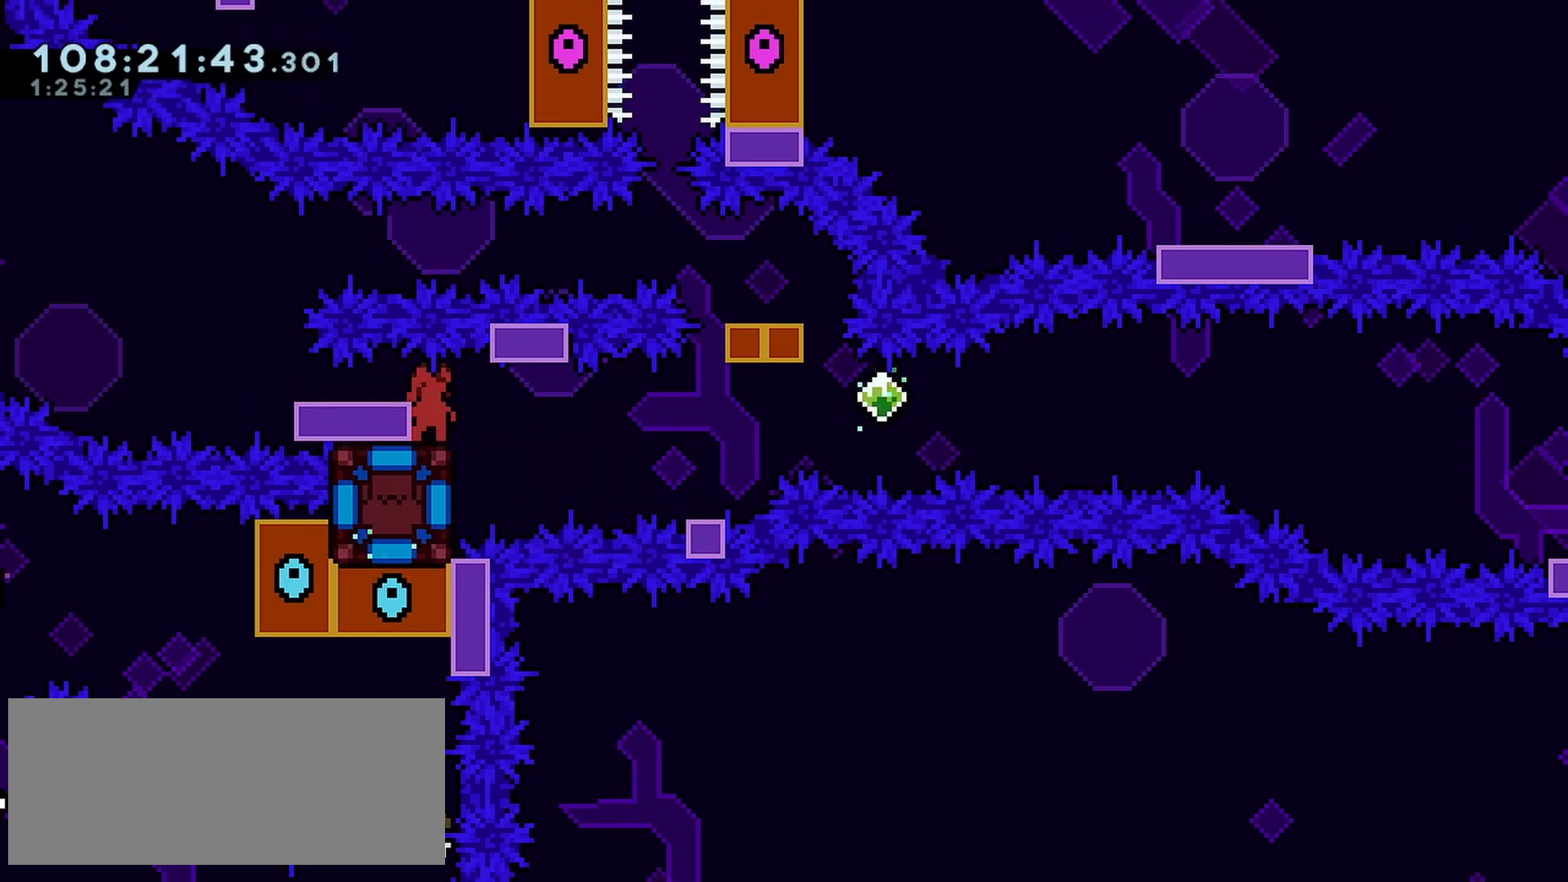
{"keys": ["grab", "left"], "events": [[50, "right", "down"], [133, "right", "up"], [183, "grab", "down"], [183, "left", "down"]]}
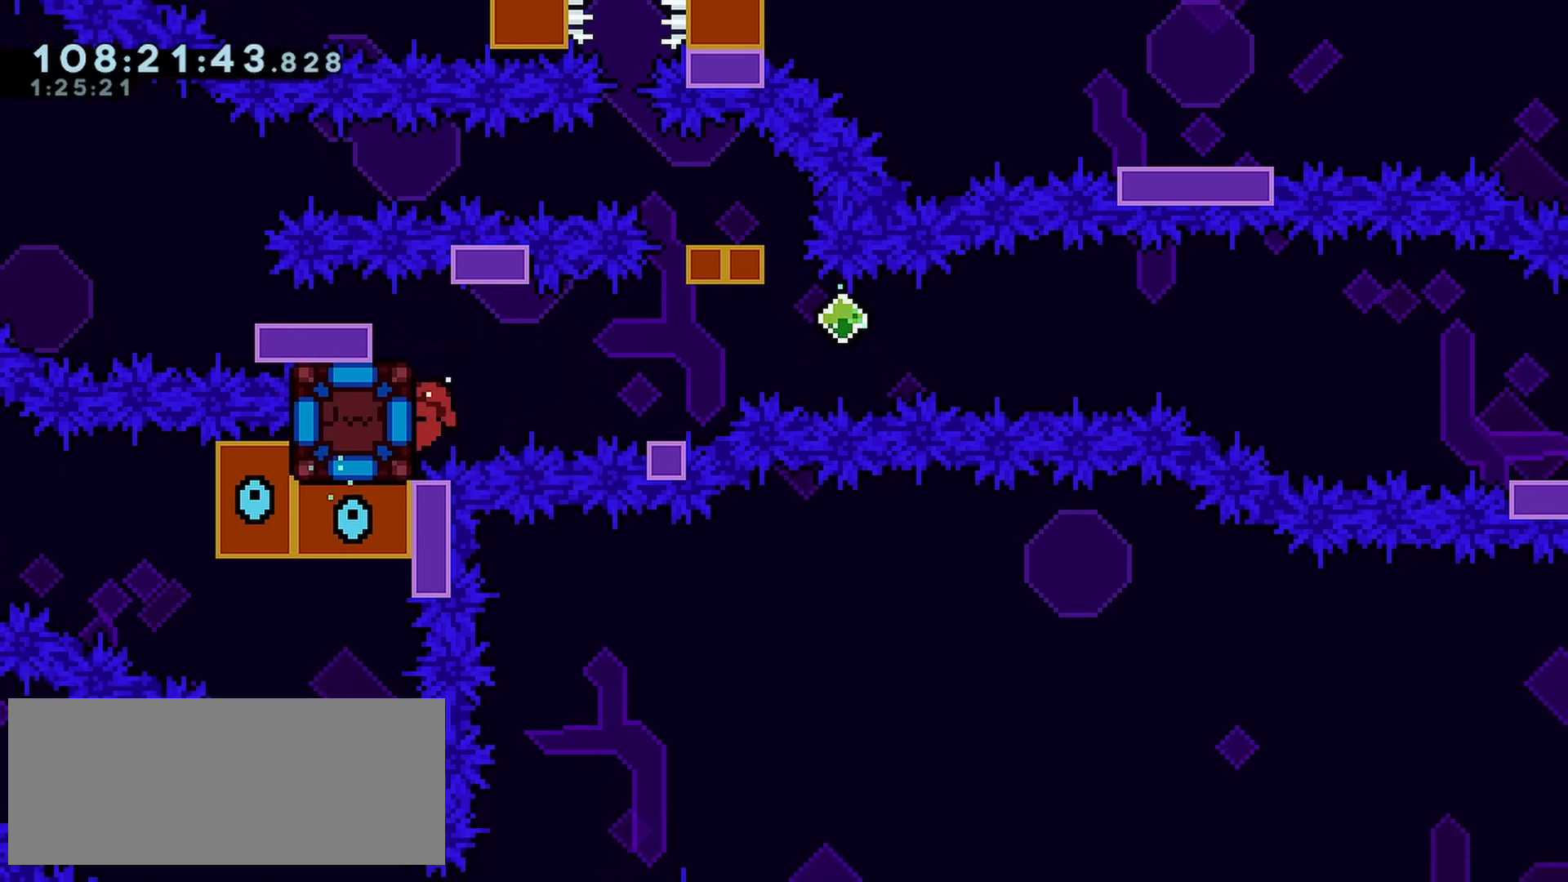
{"keys": ["grab", "left"], "events": [[150, "left", "up"], [383, "left", "down"]]}
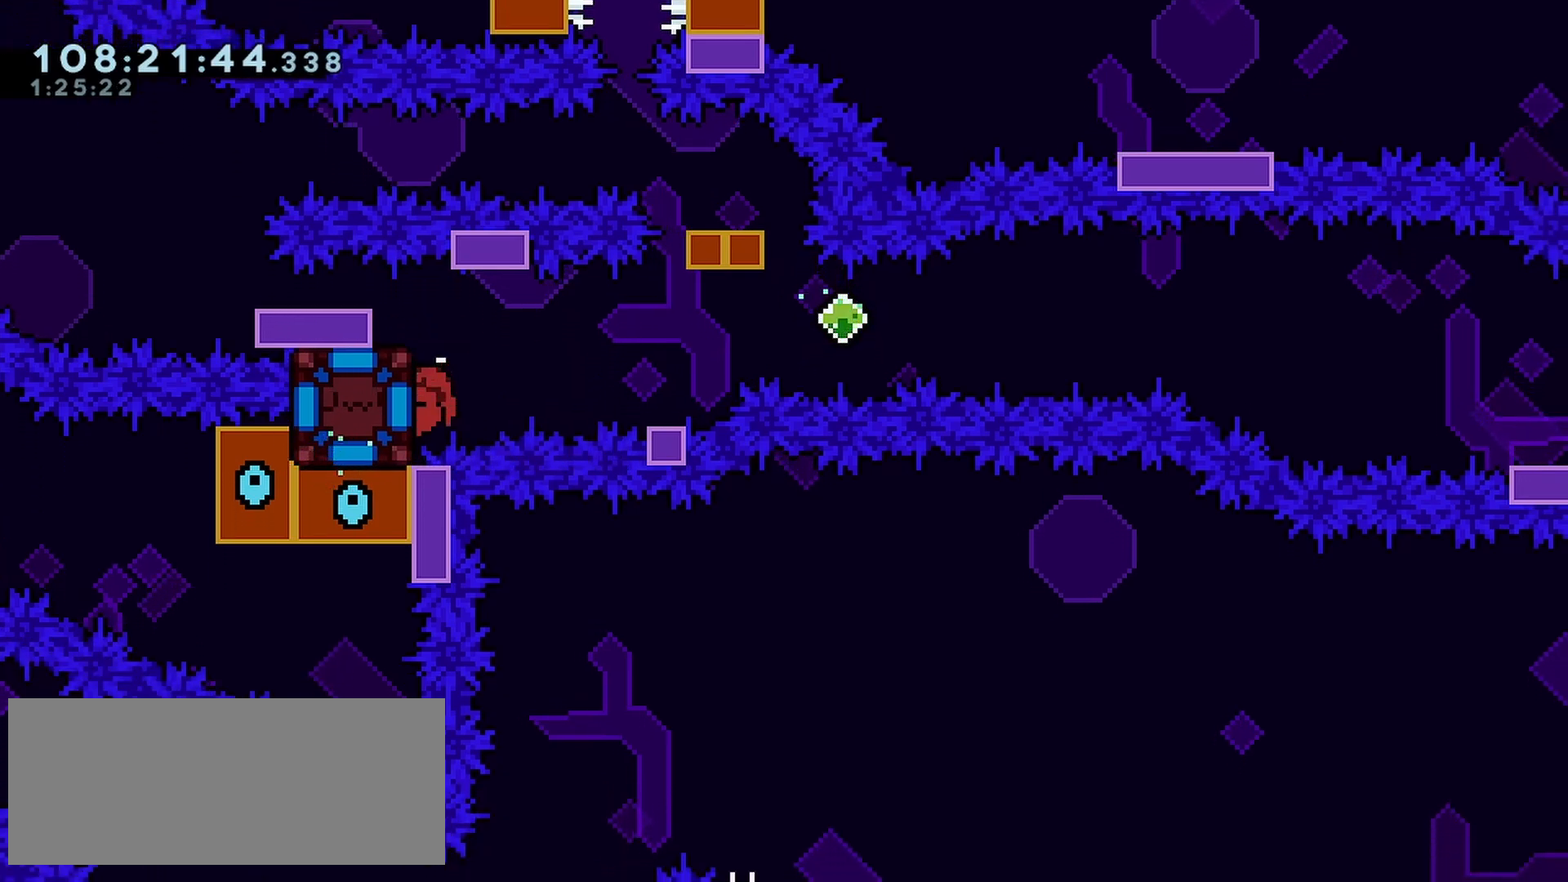
{"keys": ["dash", "grab", "left"], "events": [[33, "dash", "down"]]}
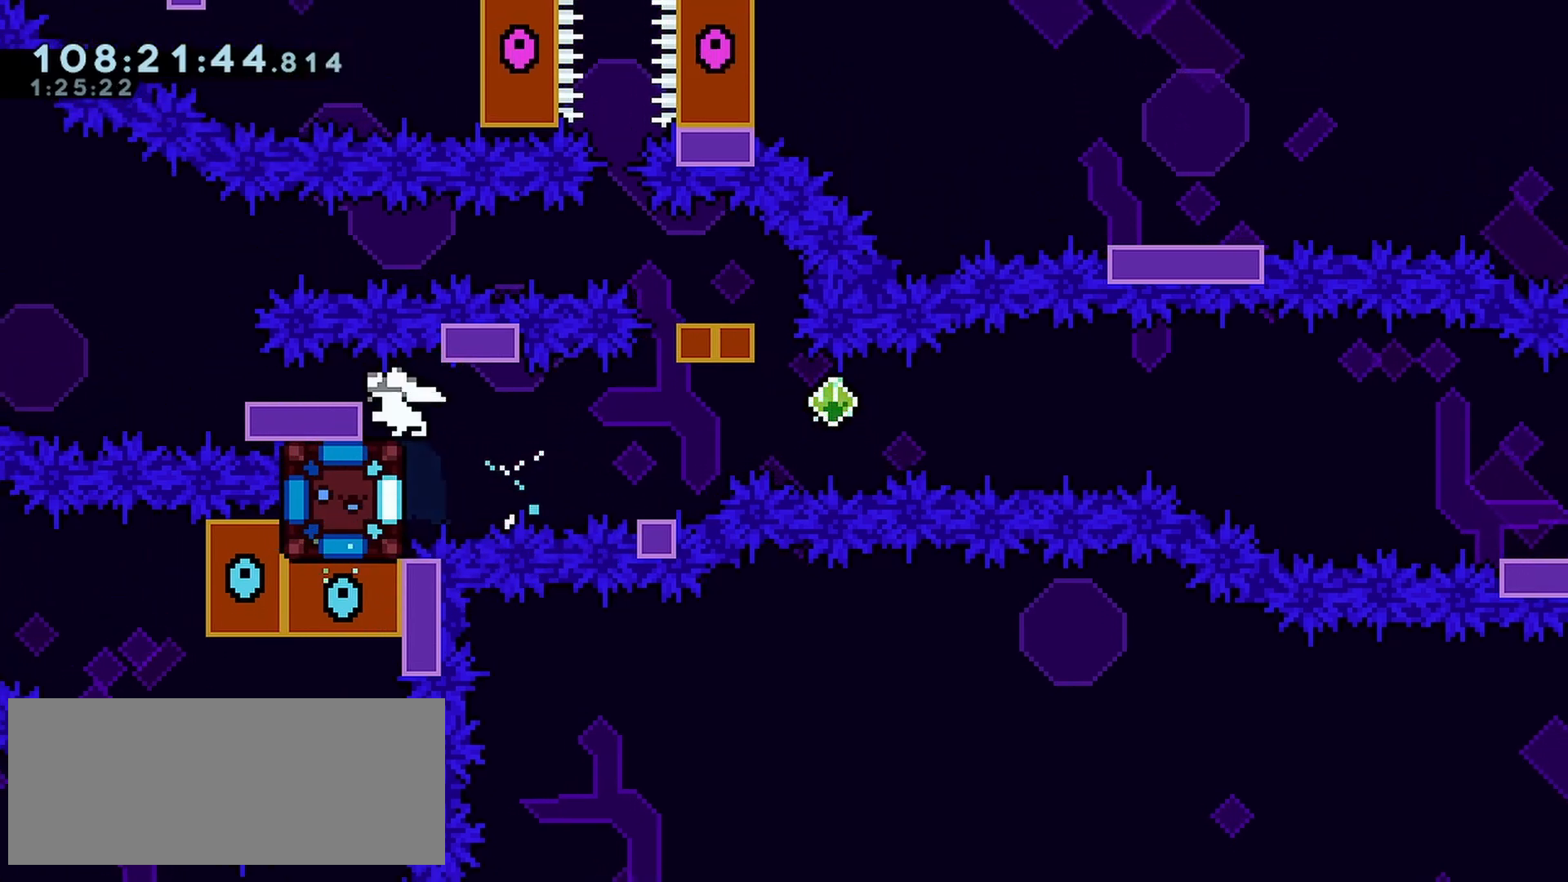
{"keys": ["dash", "down", "right"], "events": [[133, "dash", "up"], [133, "grab", "up"], [183, "left", "up"], [283, "down", "down"], [283, "right", "down"], [367, "dash", "down"]]}
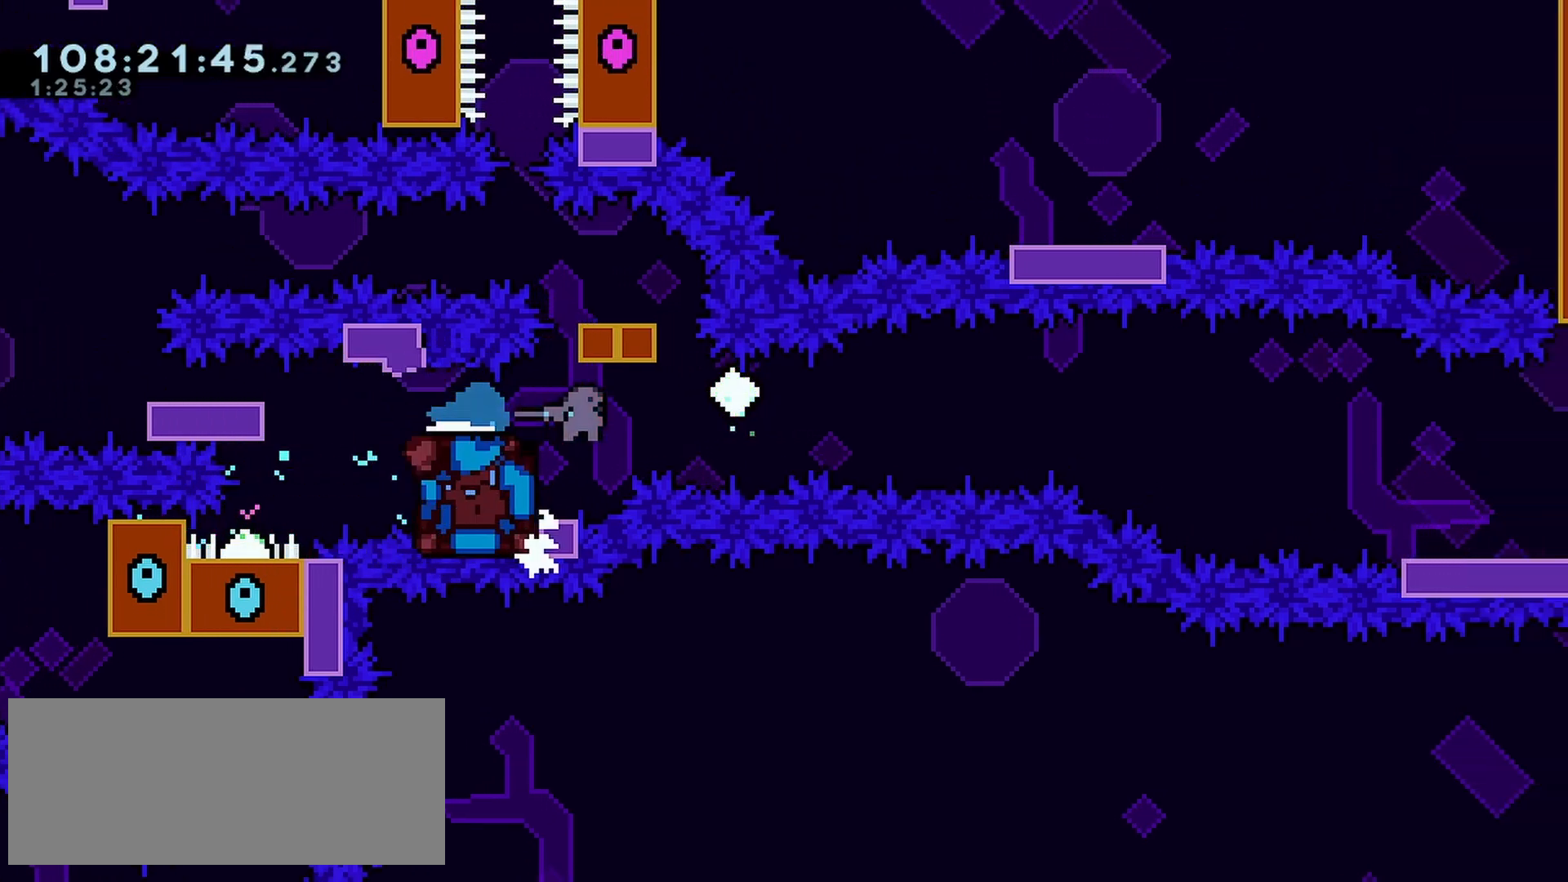
{"keys": ["jump", "right"], "events": [[17, "jump", "down"], [67, "dash", "up"], [150, "dash", "down"], [200, "jump", "up"], [433, "dash", "up"], [433, "down", "up"], [433, "jump", "down"]]}
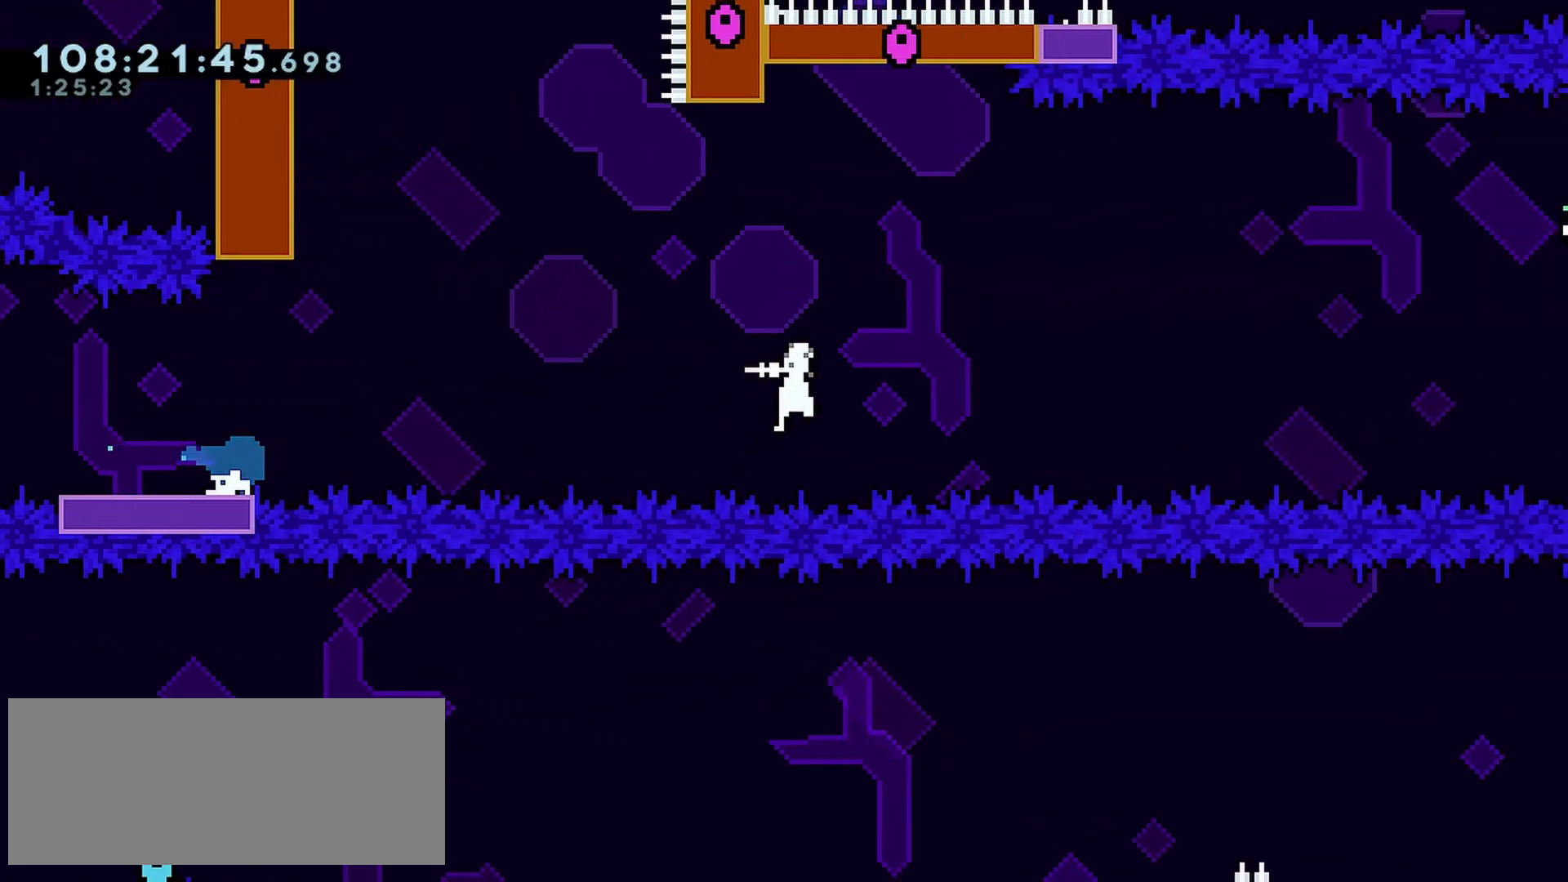
{"keys": ["jump", "right", "up"], "events": [[350, "up", "down"]]}
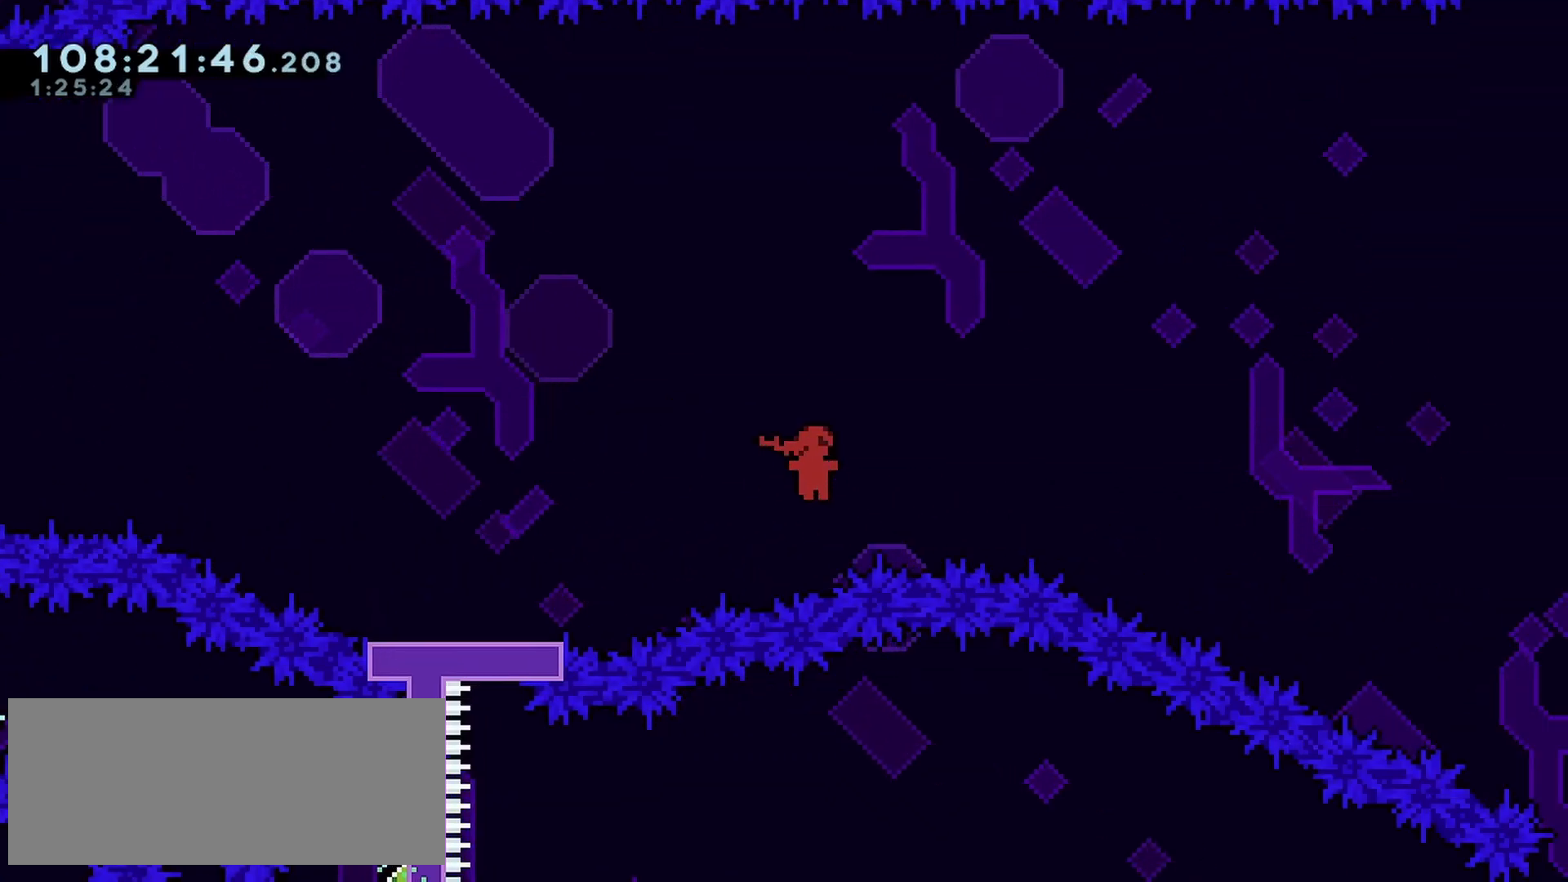
{"keys": ["jump", "right"], "events": [[50, "dash", "down"], [467, "dash", "up"], [467, "up", "up"]]}
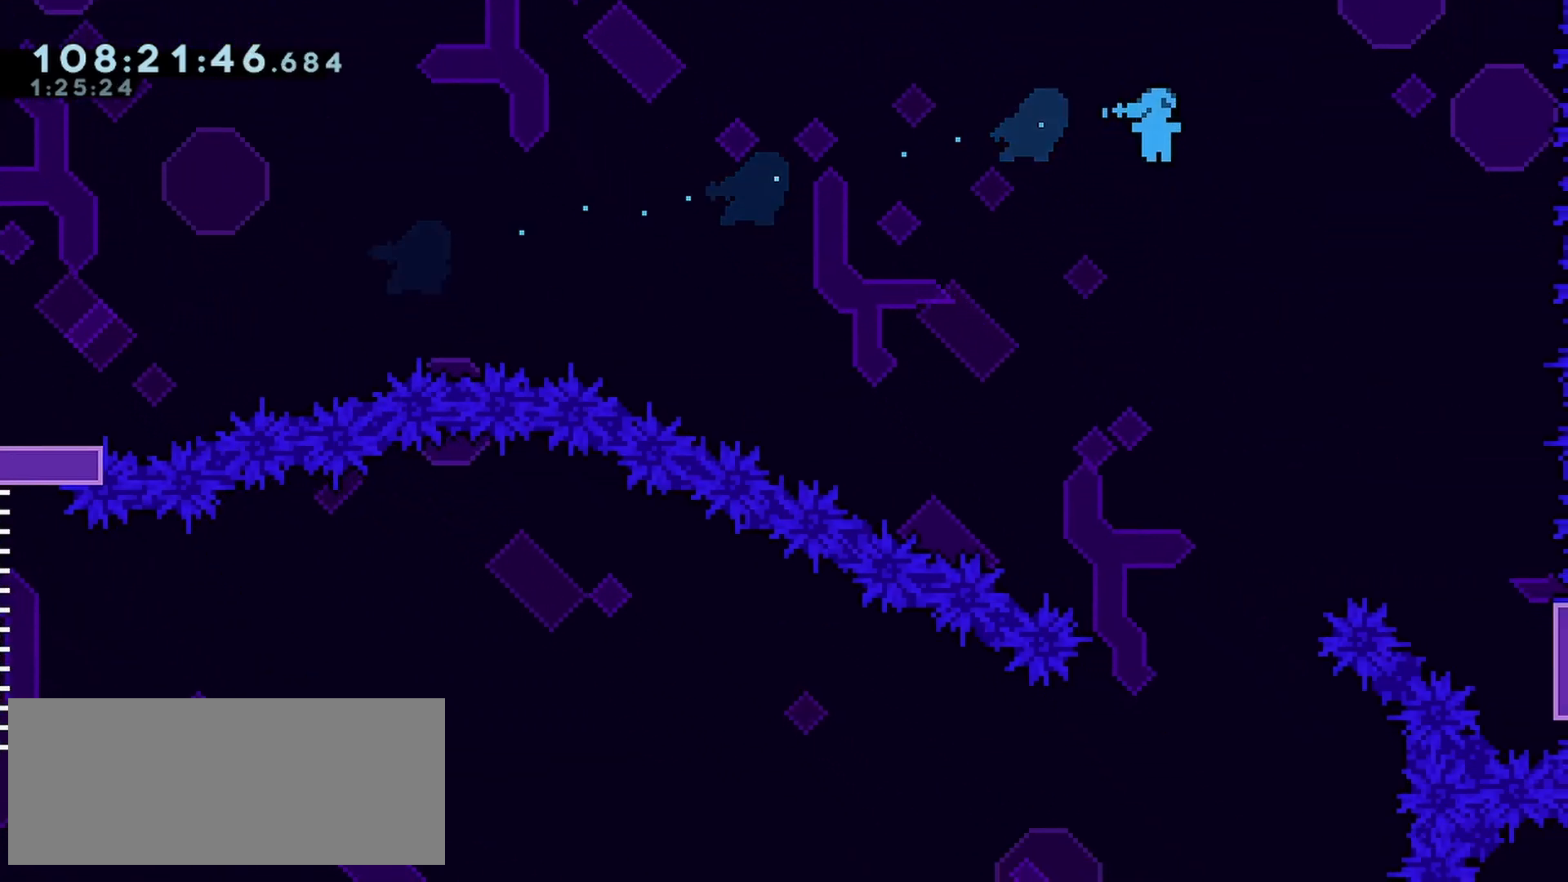
{"keys": [], "events": [[17, "jump", "up"], [67, "right", "up"], [250, "right", "down"], [383, "right", "up"]]}